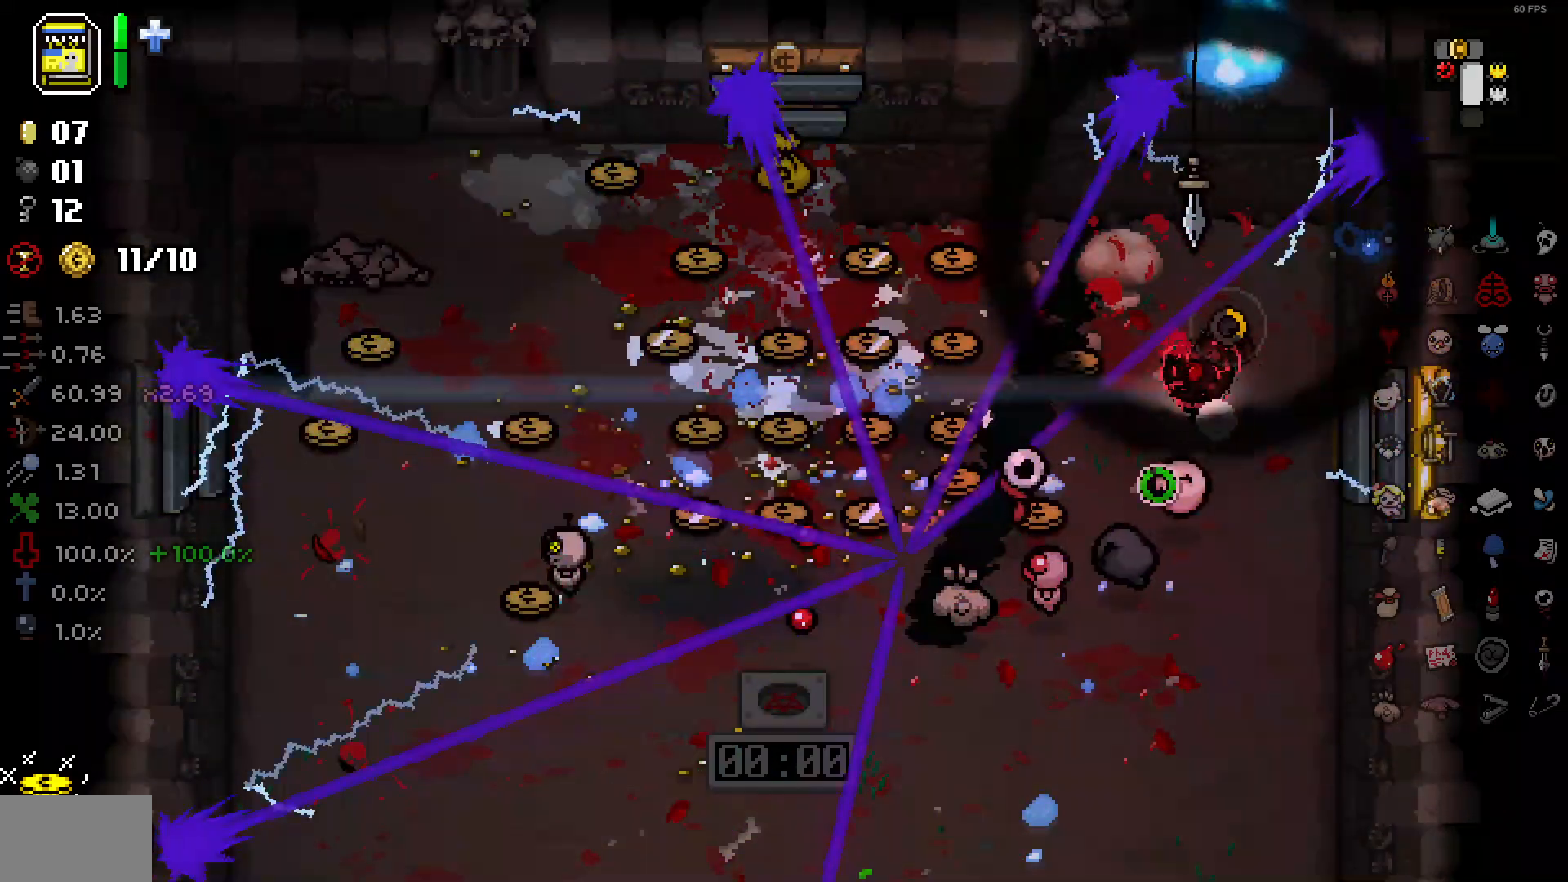
Gameplay with a controller (PlayStation layout); each line is a JSON object with the inputs held at the frame after it. "events" lists button and stick changes between this image and that frame as [ms after this image, input, new state], when the widget could be followed in between. Not read: SELECT.
{"buttons": [], "left_stick": "up-left", "right_stick": "left", "events": [[117, "left_stick", "down-left"], [233, "left_stick", "right"], [383, "left_stick", "up-left"]]}
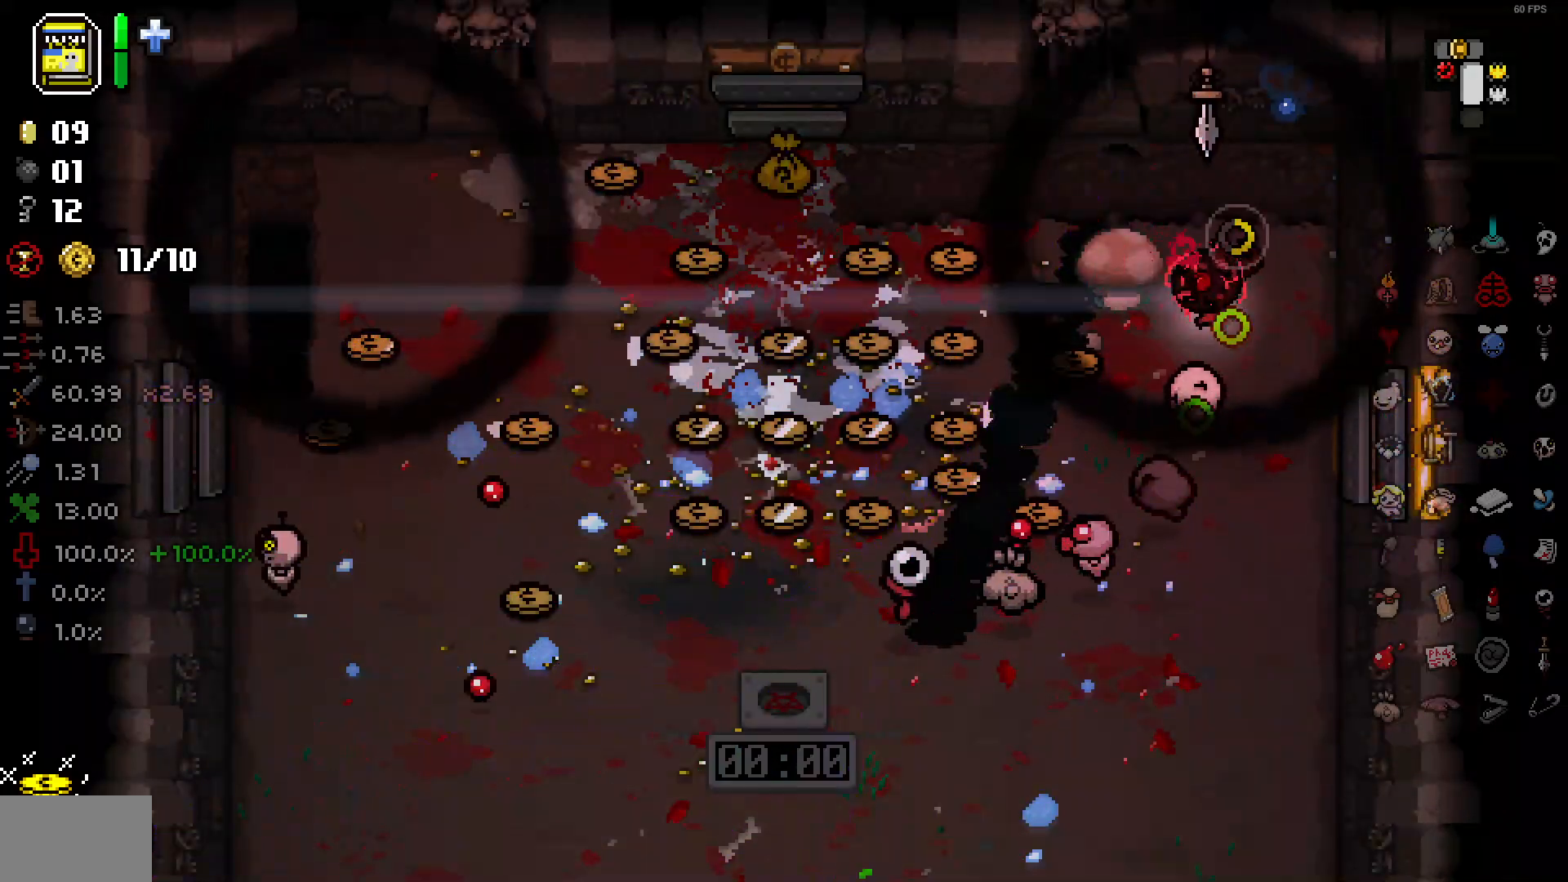
{"buttons": [], "left_stick": "up-left", "right_stick": "left", "events": []}
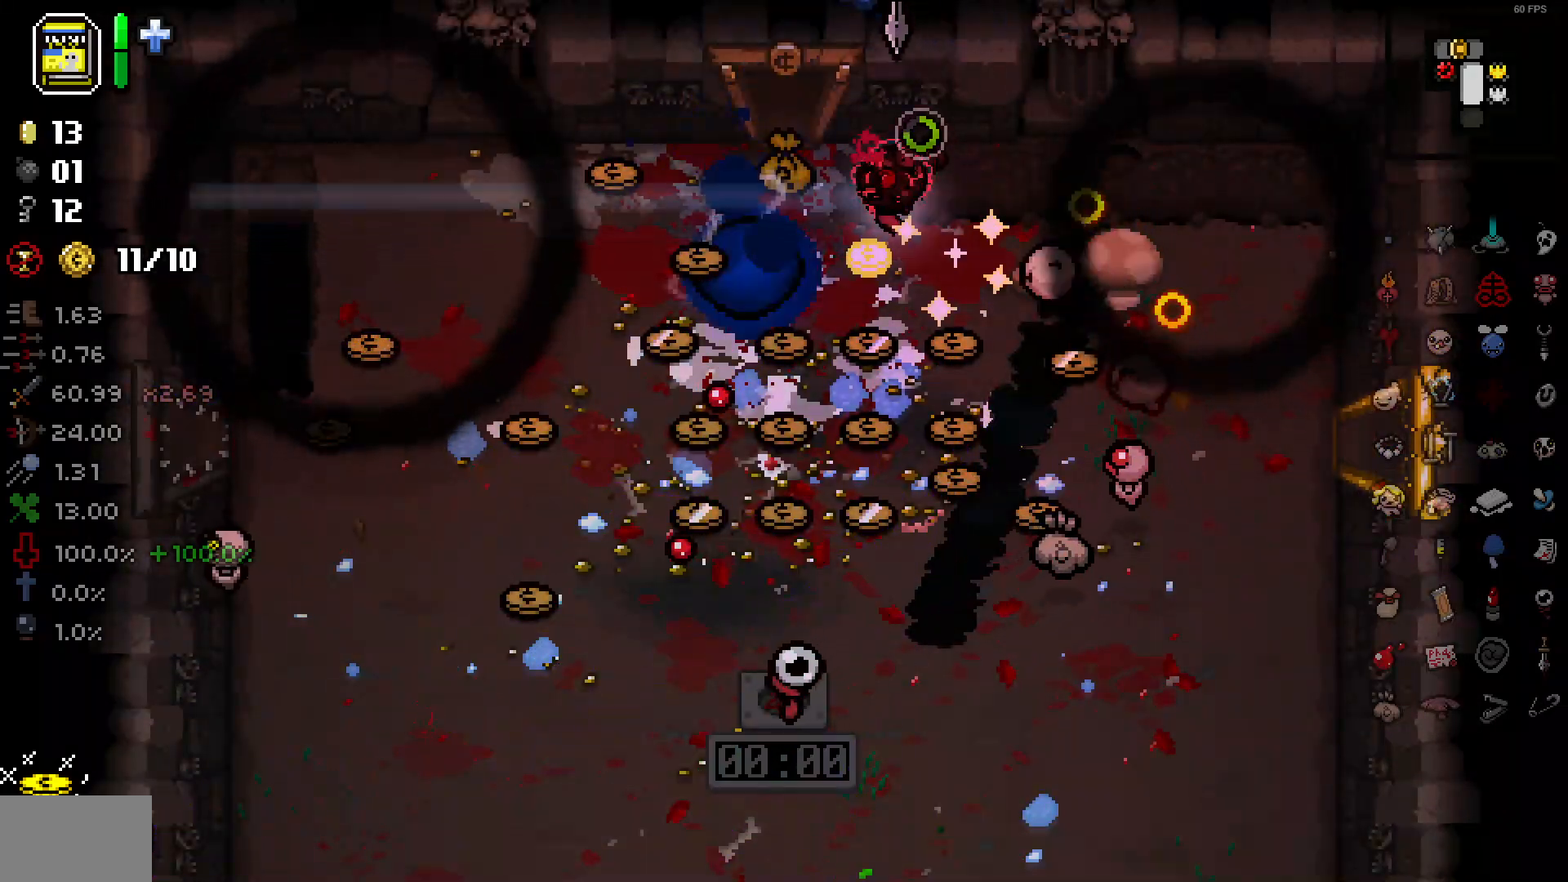
{"buttons": [], "left_stick": "down-left", "right_stick": "left", "events": [[350, "left_stick", "left"], [450, "left_stick", "down-left"]]}
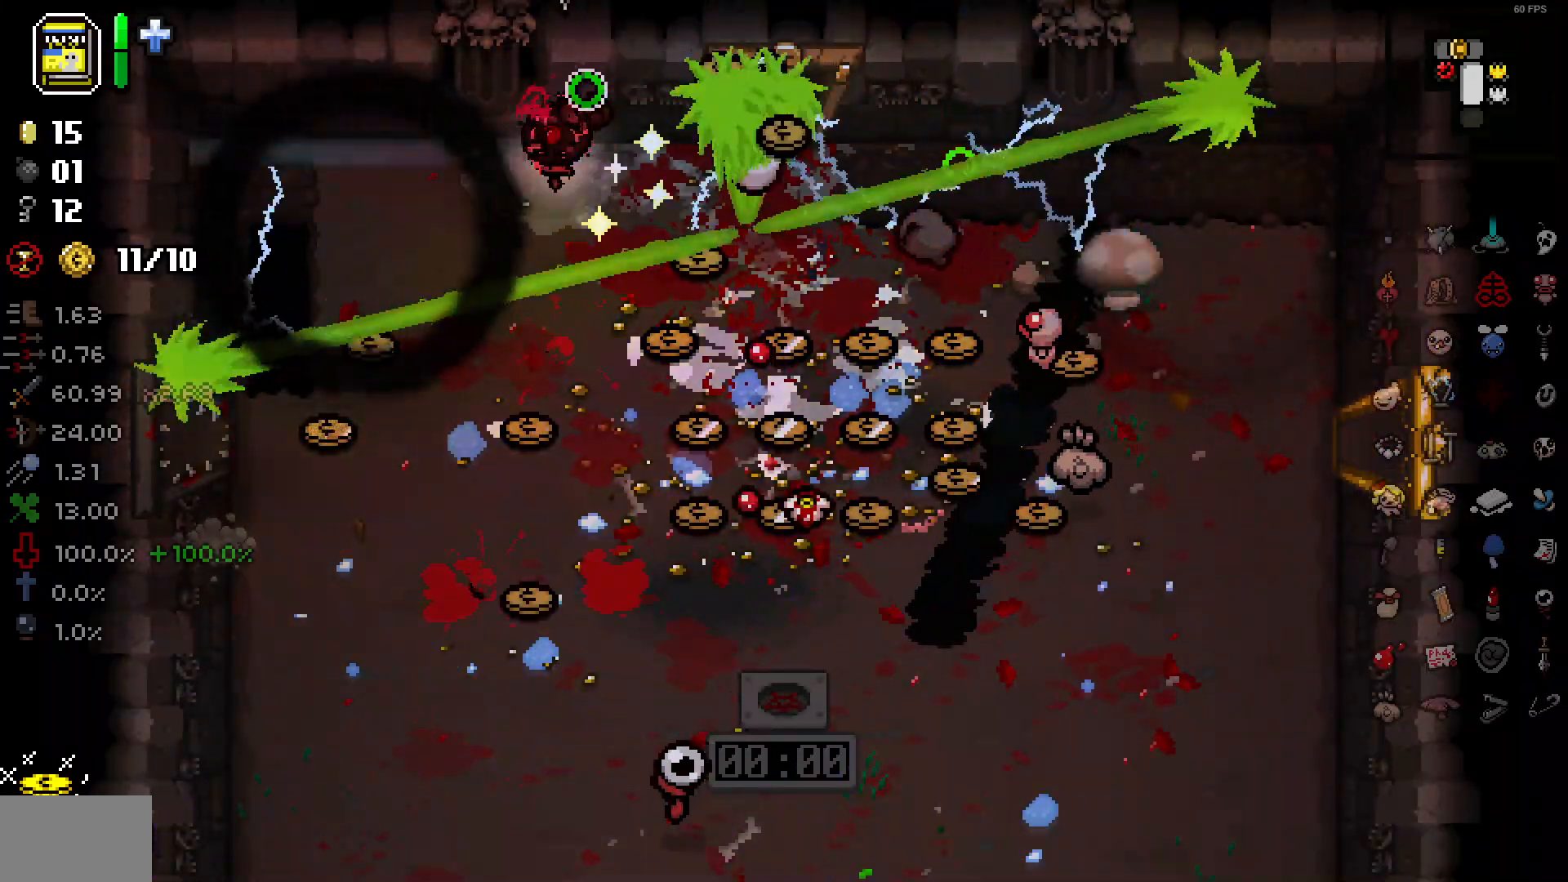
{"buttons": [], "left_stick": "down-left", "right_stick": "down-left", "events": [[50, "left_stick", "down"], [417, "left_stick", "down-left"], [500, "right_stick", "down-left"]]}
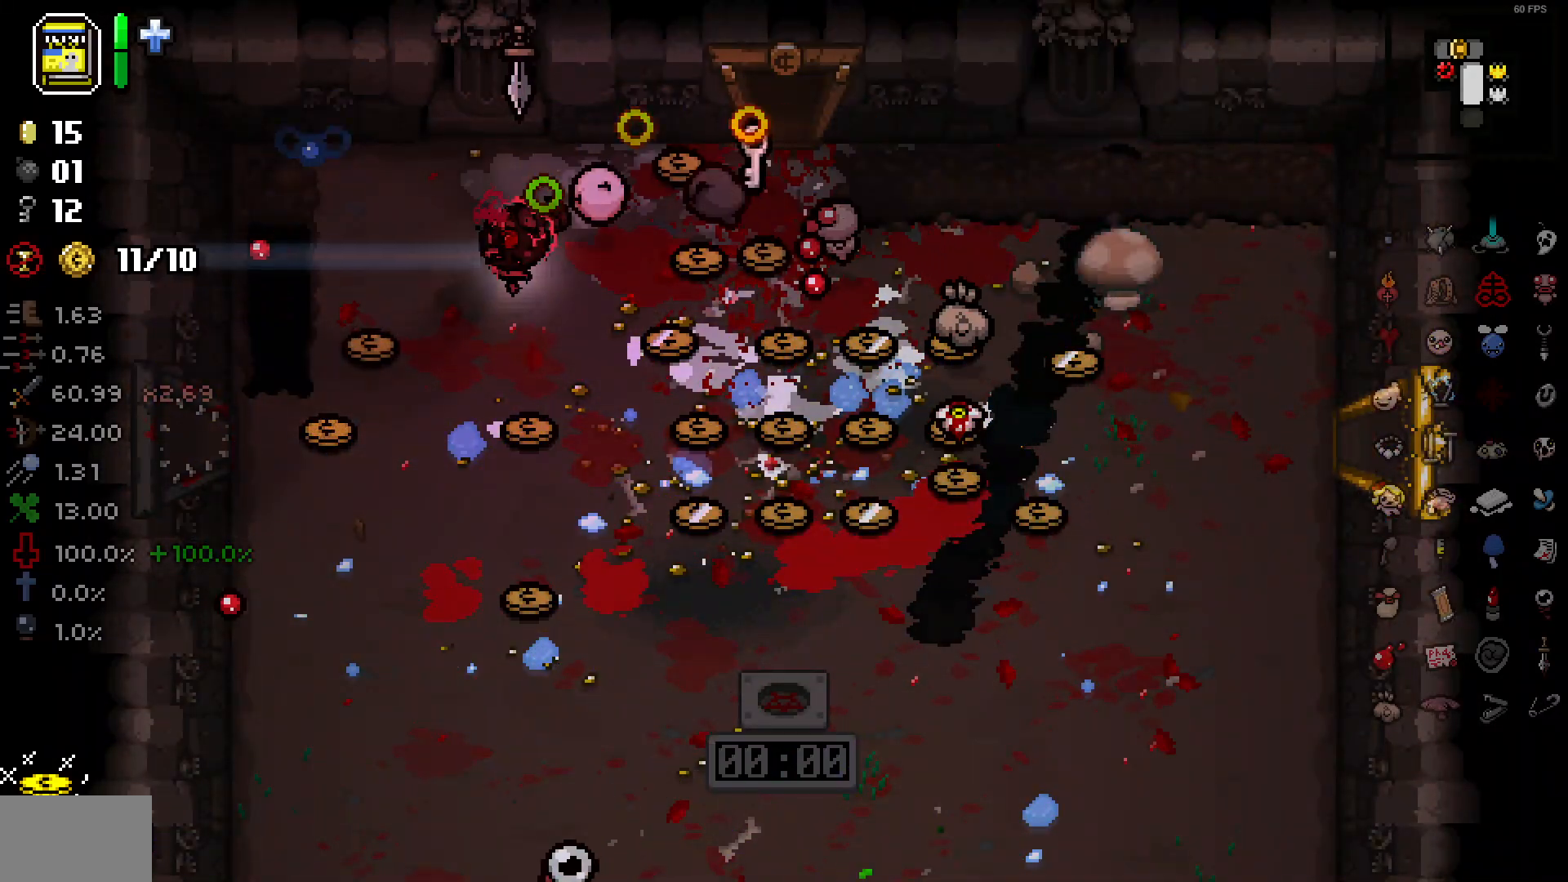
{"buttons": ["DPAD_DOWN"], "left_stick": "down", "right_stick": "down-left", "events": [[133, "left_stick", "down"], [317, "DPAD_DOWN", "down"]]}
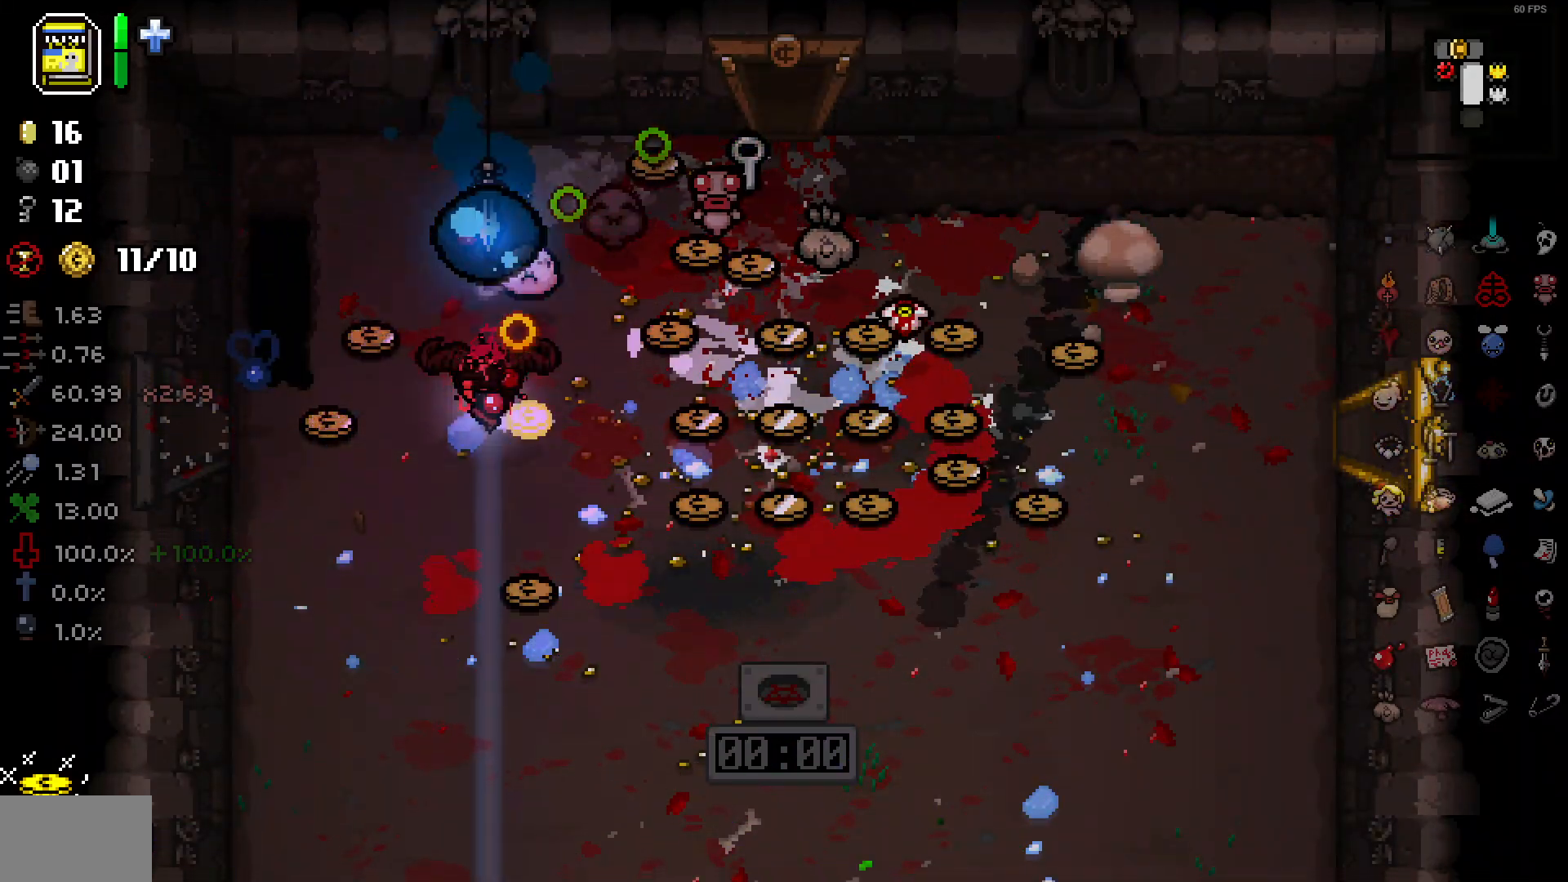
{"buttons": ["DPAD_DOWN"], "left_stick": "down-left", "right_stick": "down-left", "events": [[317, "left_stick", "down-left"]]}
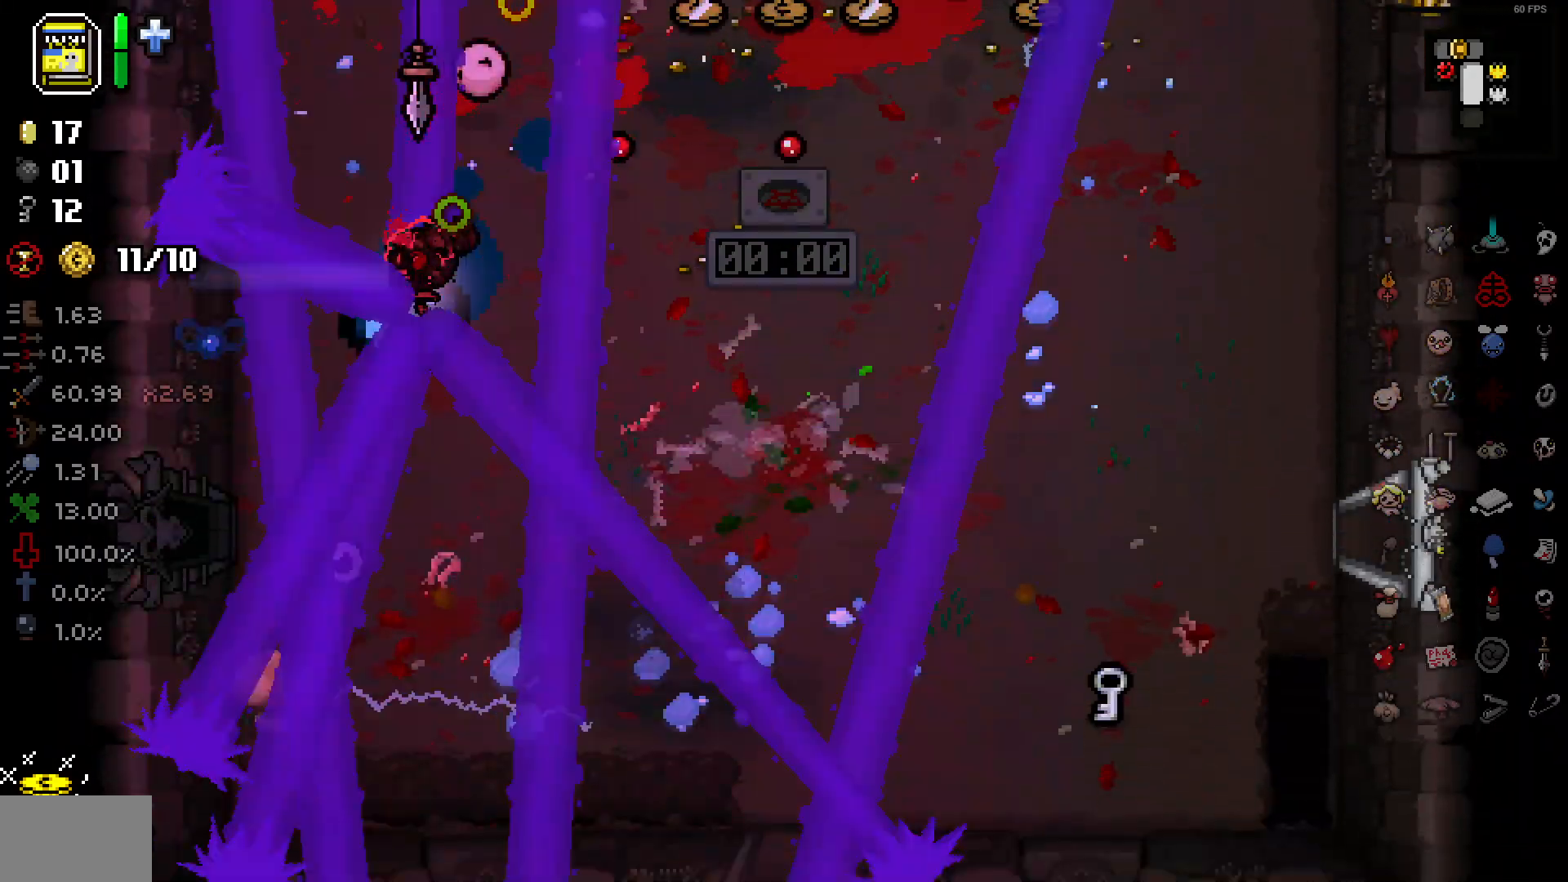
{"buttons": [], "left_stick": "down-left", "right_stick": "down-left", "events": [[417, "DPAD_DOWN", "up"]]}
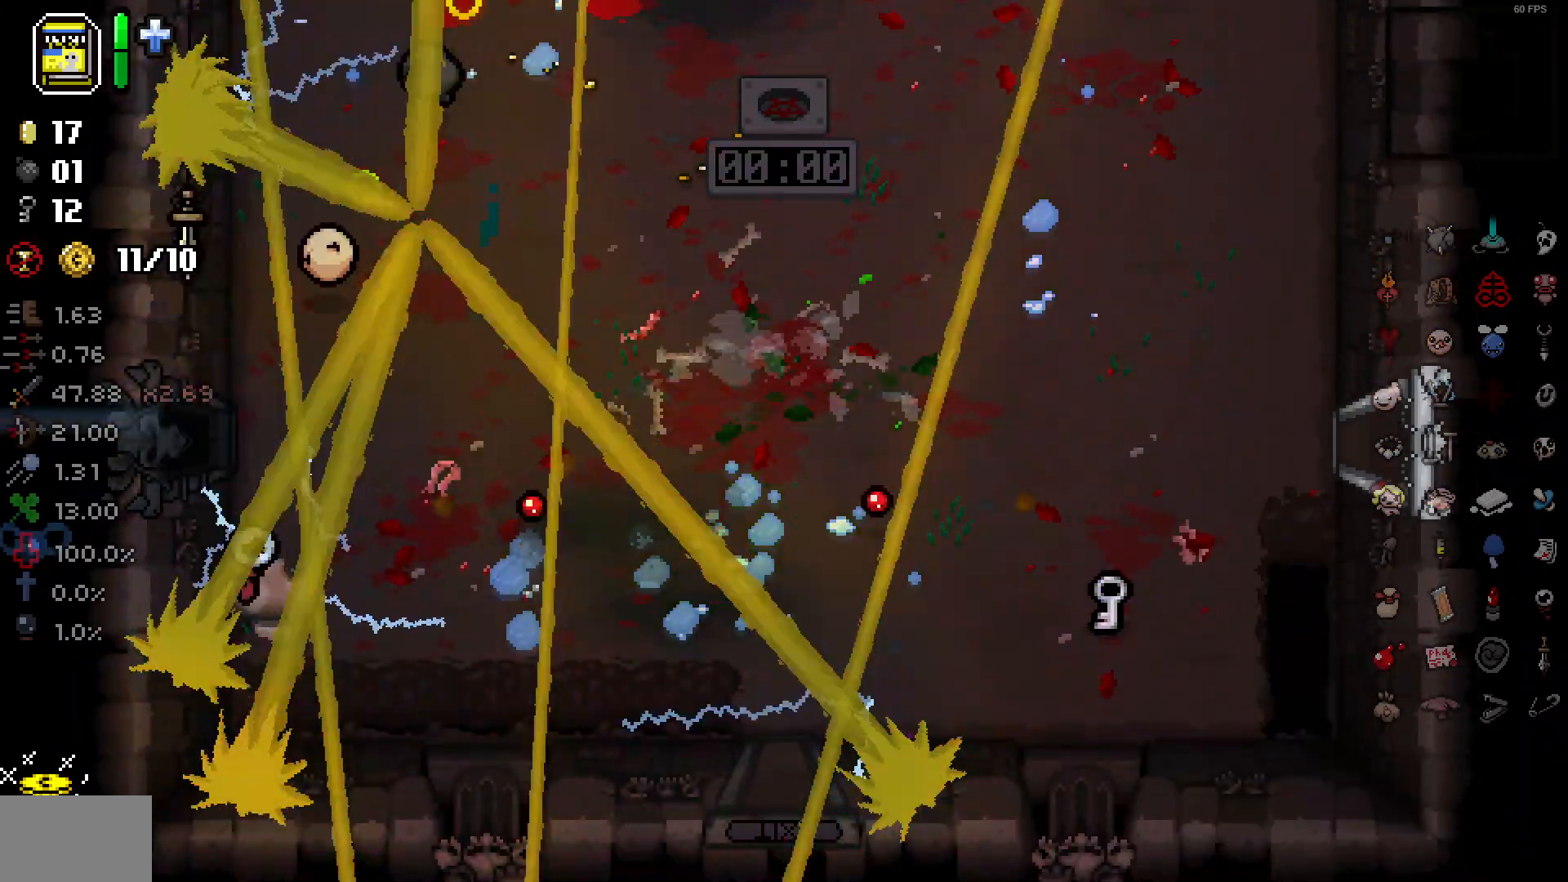
{"buttons": [], "left_stick": "center", "right_stick": "left", "events": [[300, "left_stick", "center"], [300, "right_stick", "left"]]}
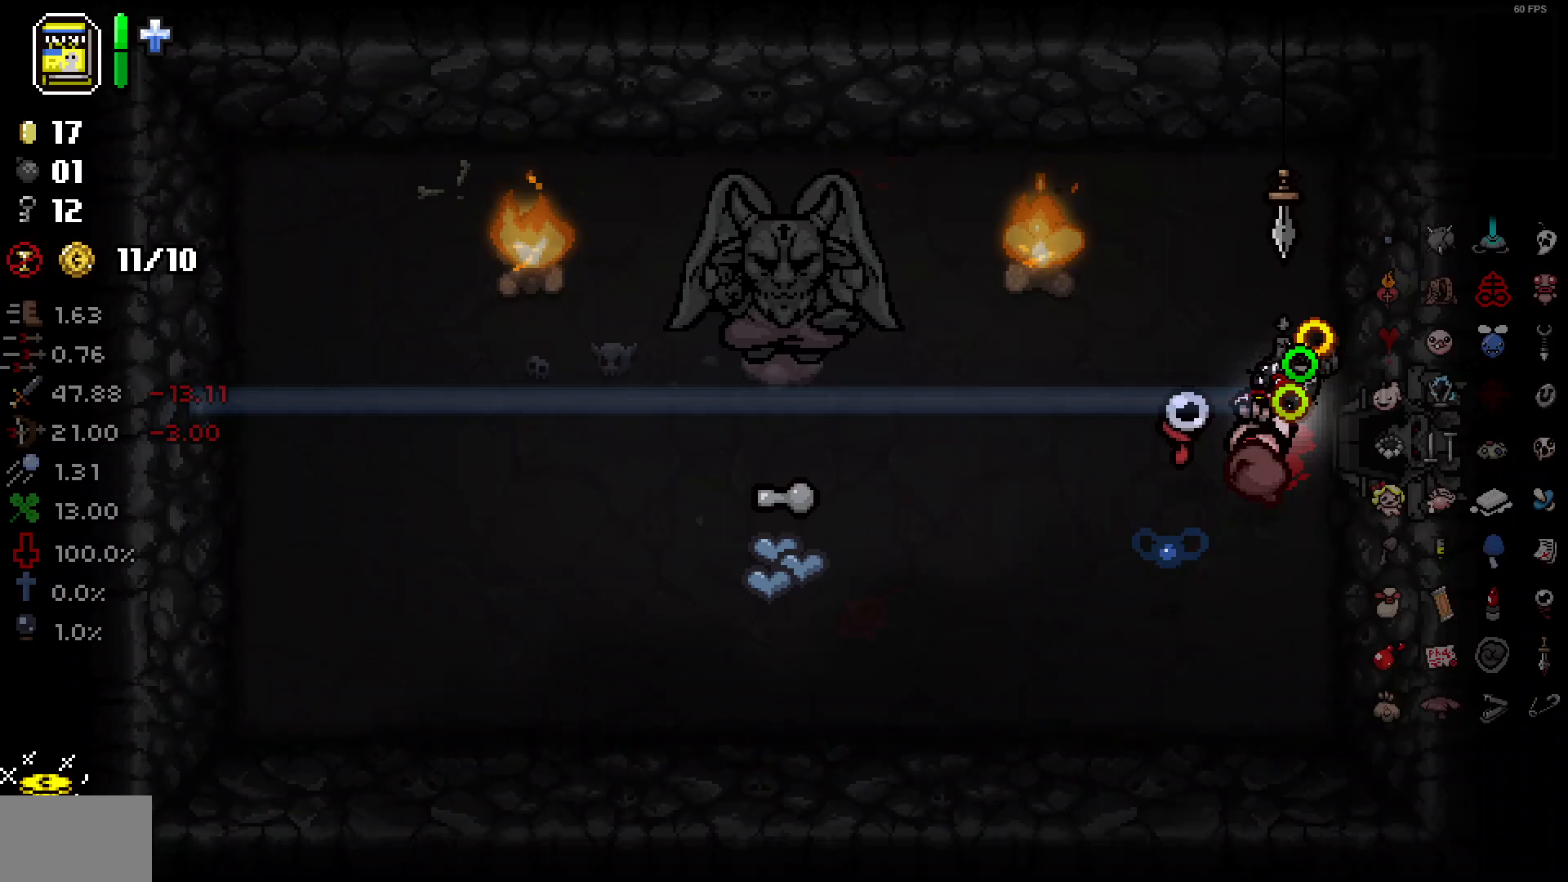
{"buttons": [], "left_stick": "center", "right_stick": "center", "events": [[17, "left_stick", "up"], [300, "left_stick", "up-left"], [367, "right_stick", "center"], [500, "left_stick", "center"]]}
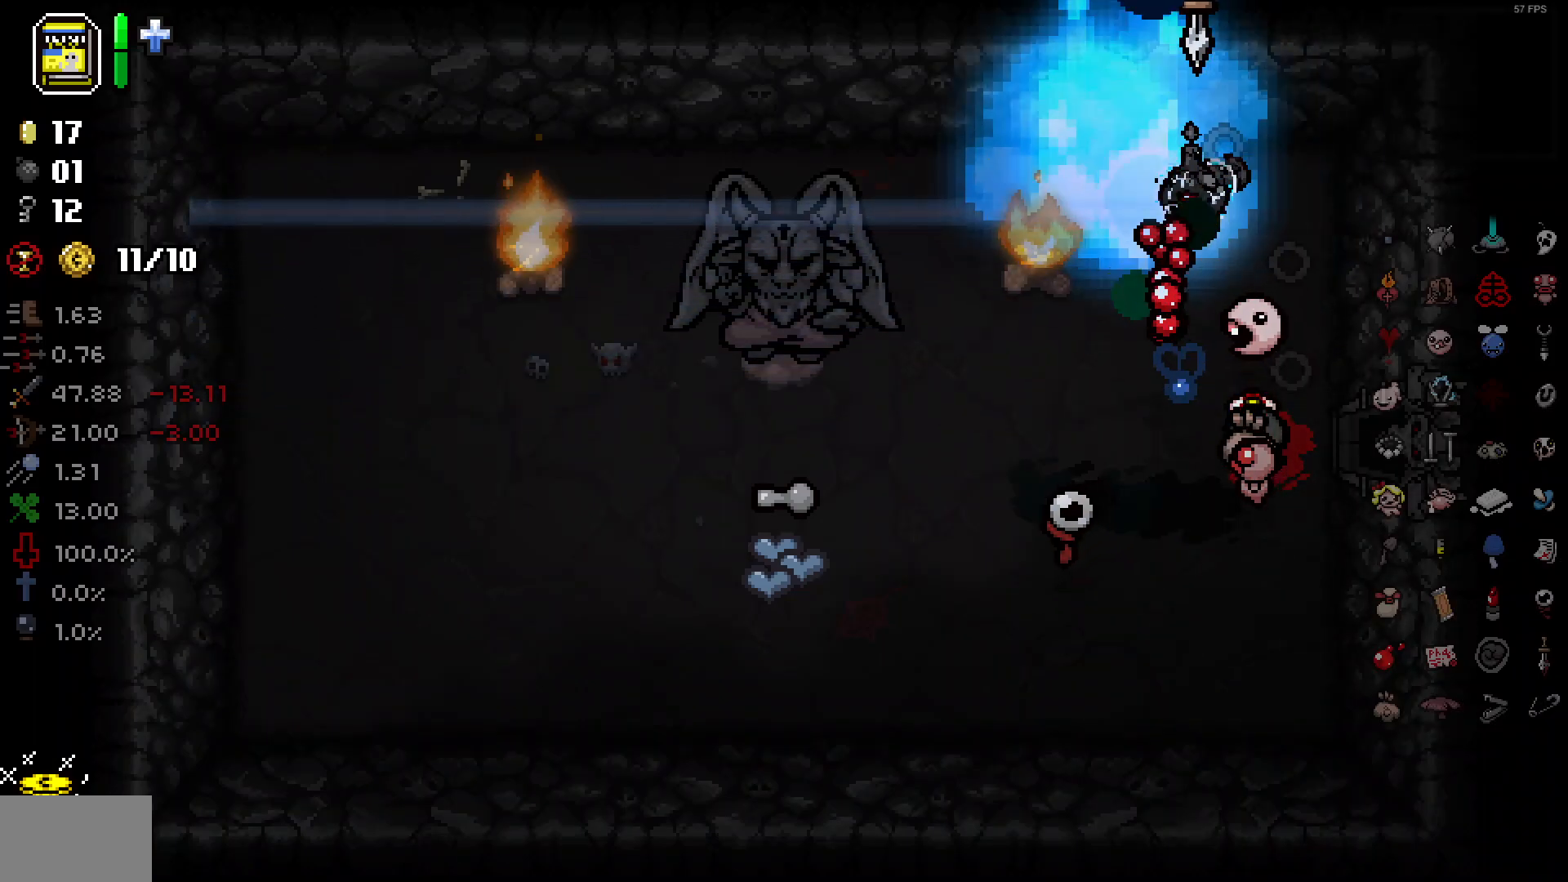
{"buttons": [], "left_stick": "left", "right_stick": "left", "events": [[17, "right_stick", "left"], [483, "left_stick", "left"]]}
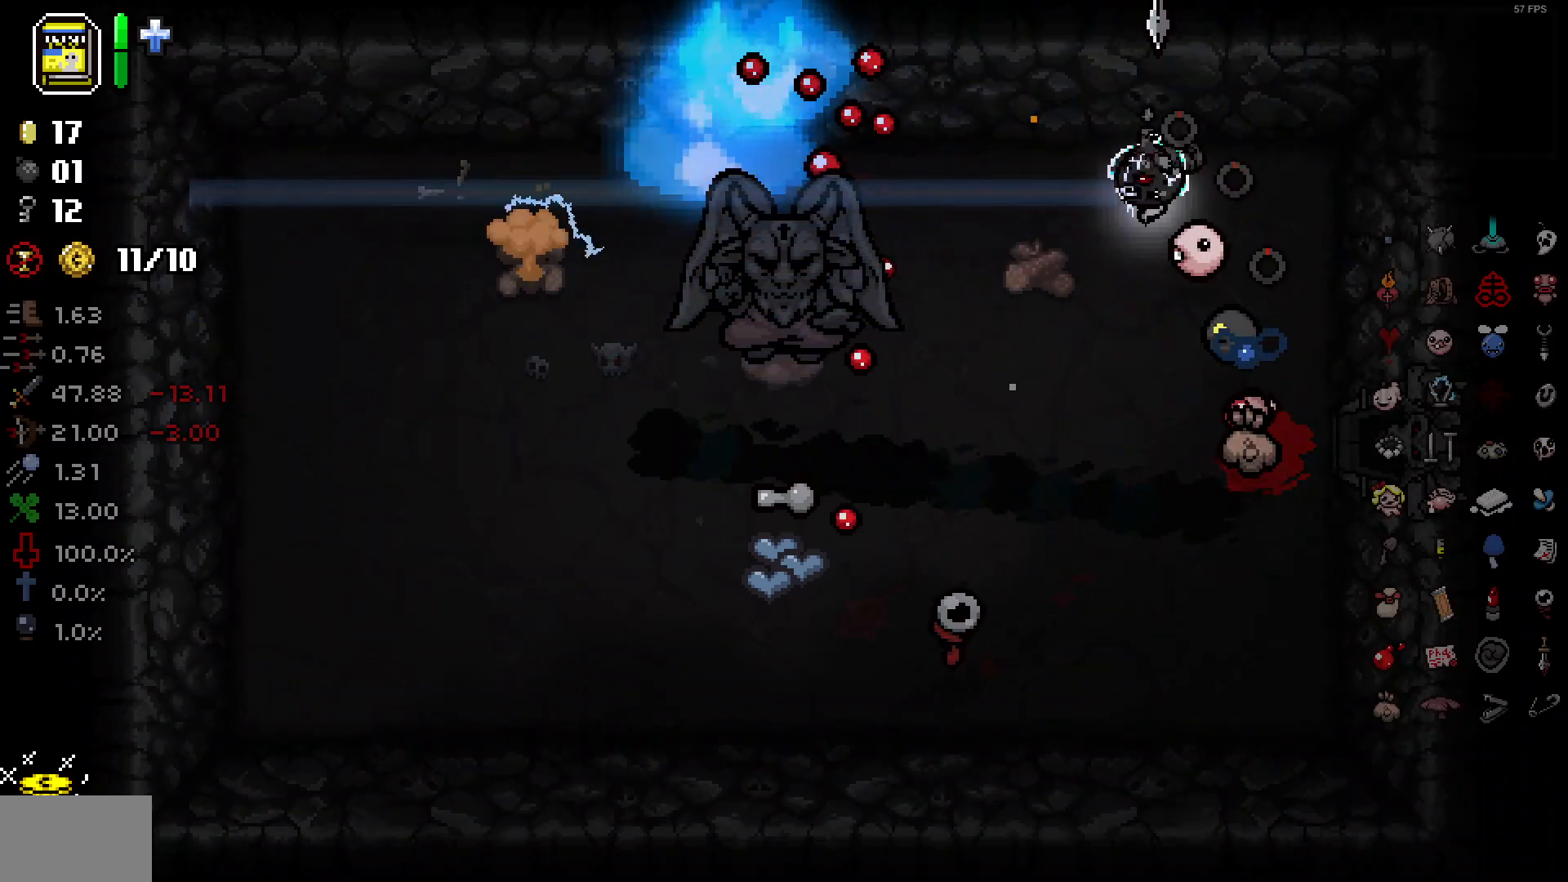
{"buttons": [], "left_stick": "down", "right_stick": "left", "events": [[200, "left_stick", "center"], [317, "left_stick", "down-right"], [467, "left_stick", "down"]]}
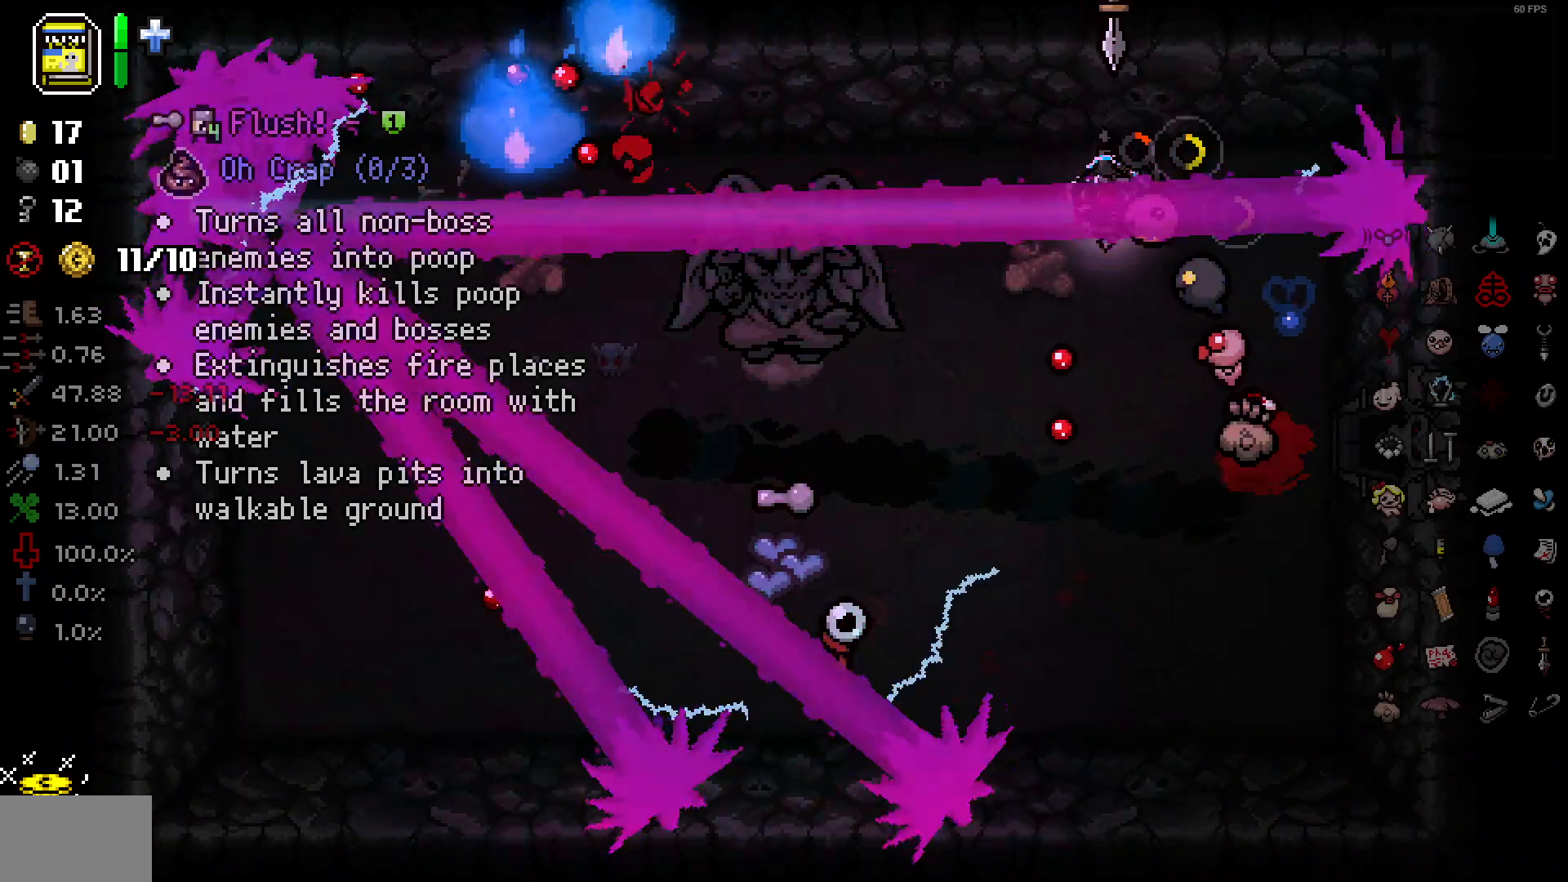
{"buttons": [], "left_stick": "down-right", "right_stick": "down-left", "events": [[317, "left_stick", "down-right"], [433, "right_stick", "down-left"]]}
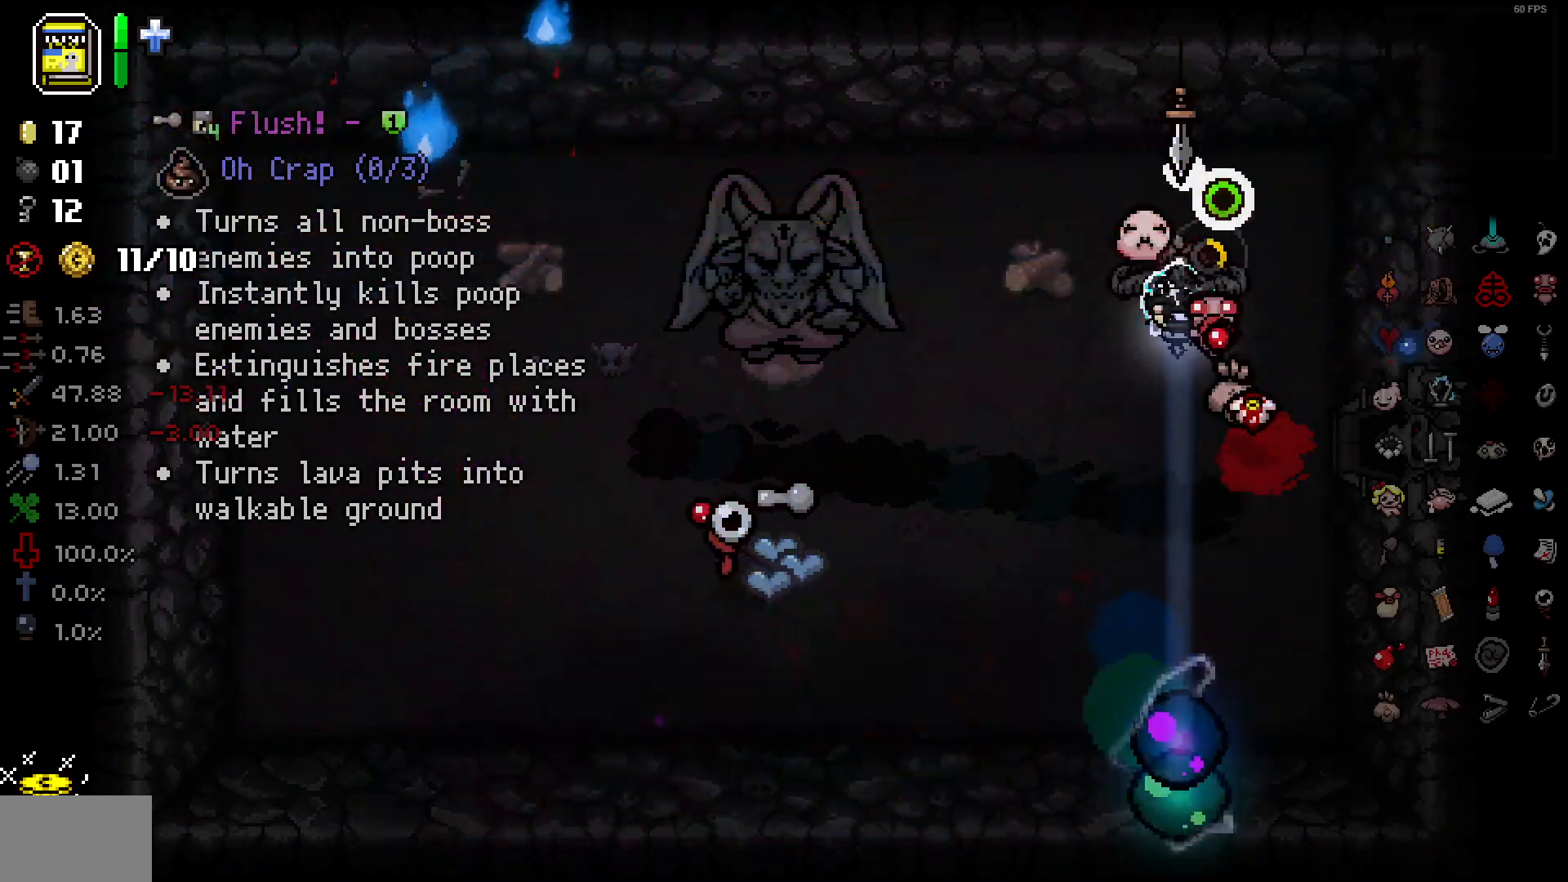
{"buttons": [], "left_stick": "right", "right_stick": "down-right", "events": [[67, "right_stick", "down-right"], [450, "left_stick", "right"]]}
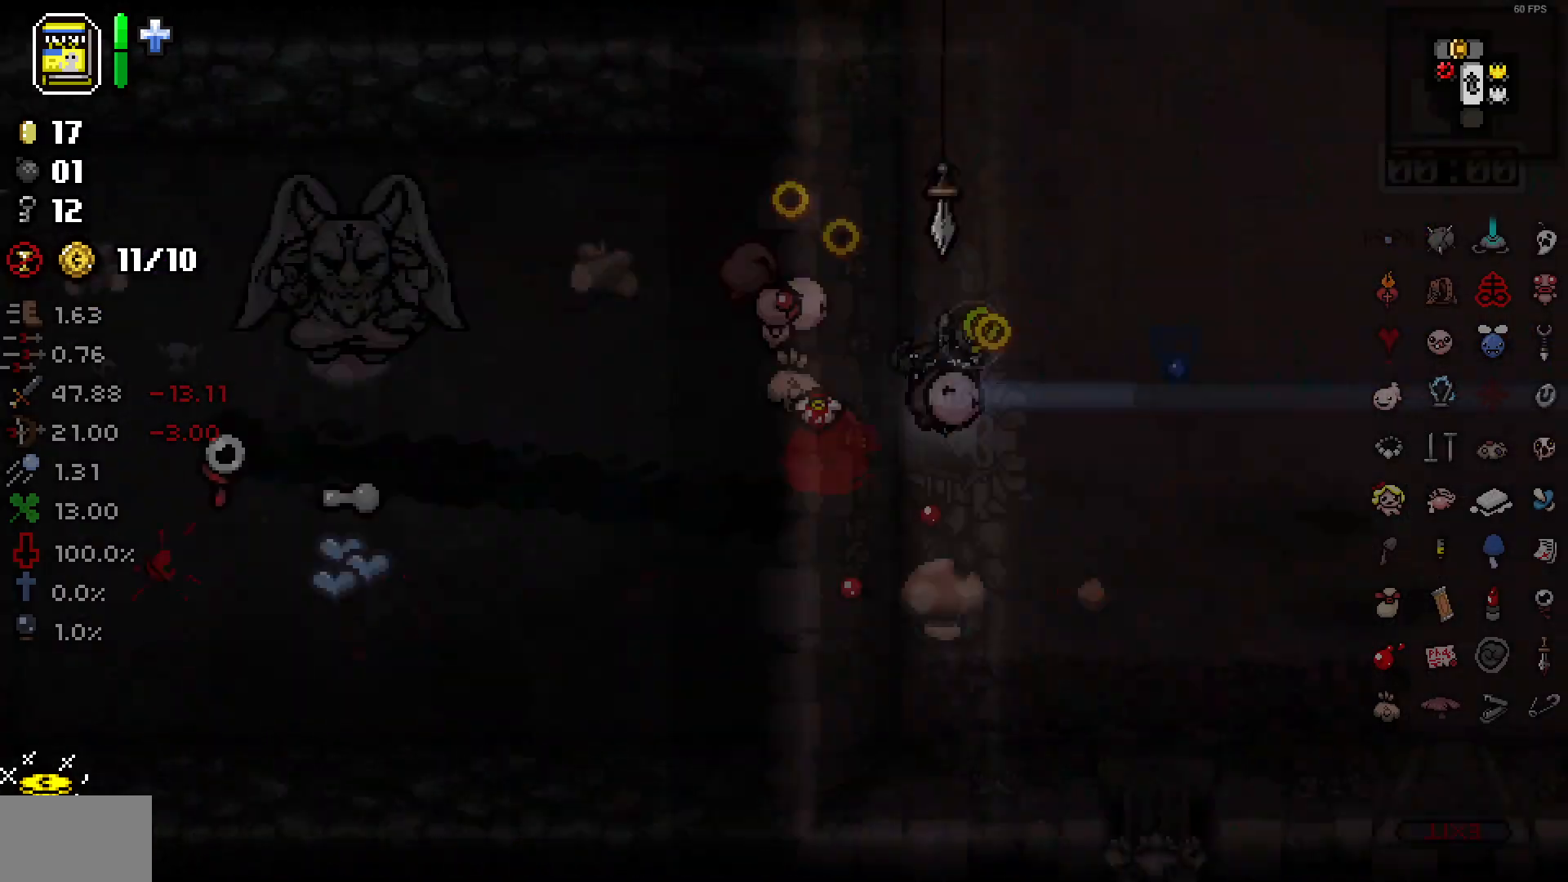
{"buttons": [], "left_stick": "right", "right_stick": "right", "events": [[133, "right_stick", "right"]]}
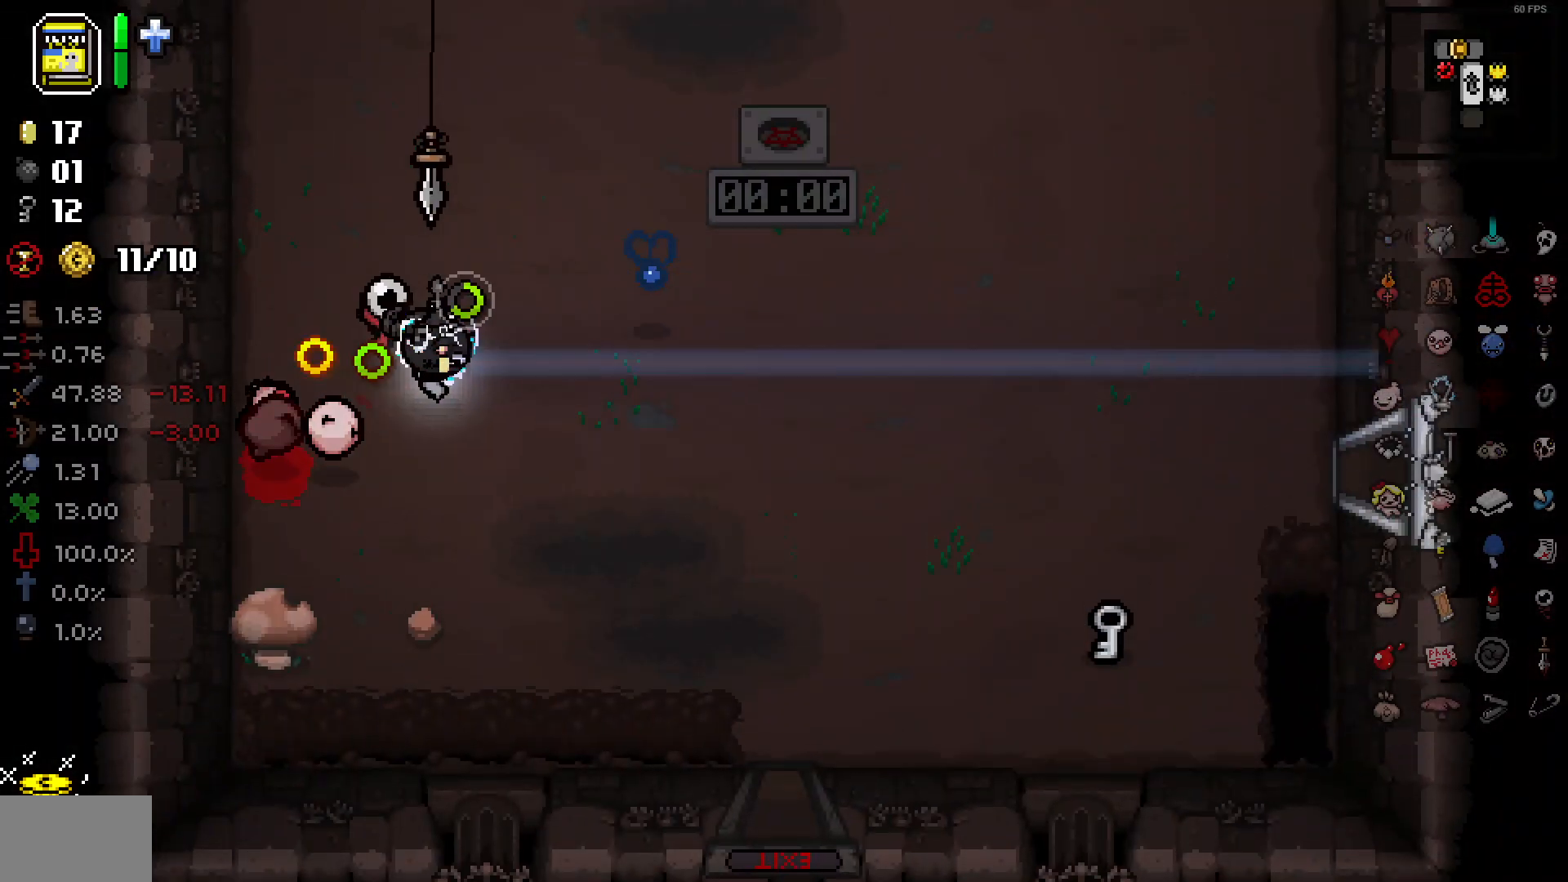
{"buttons": [], "left_stick": "right", "right_stick": "right", "events": []}
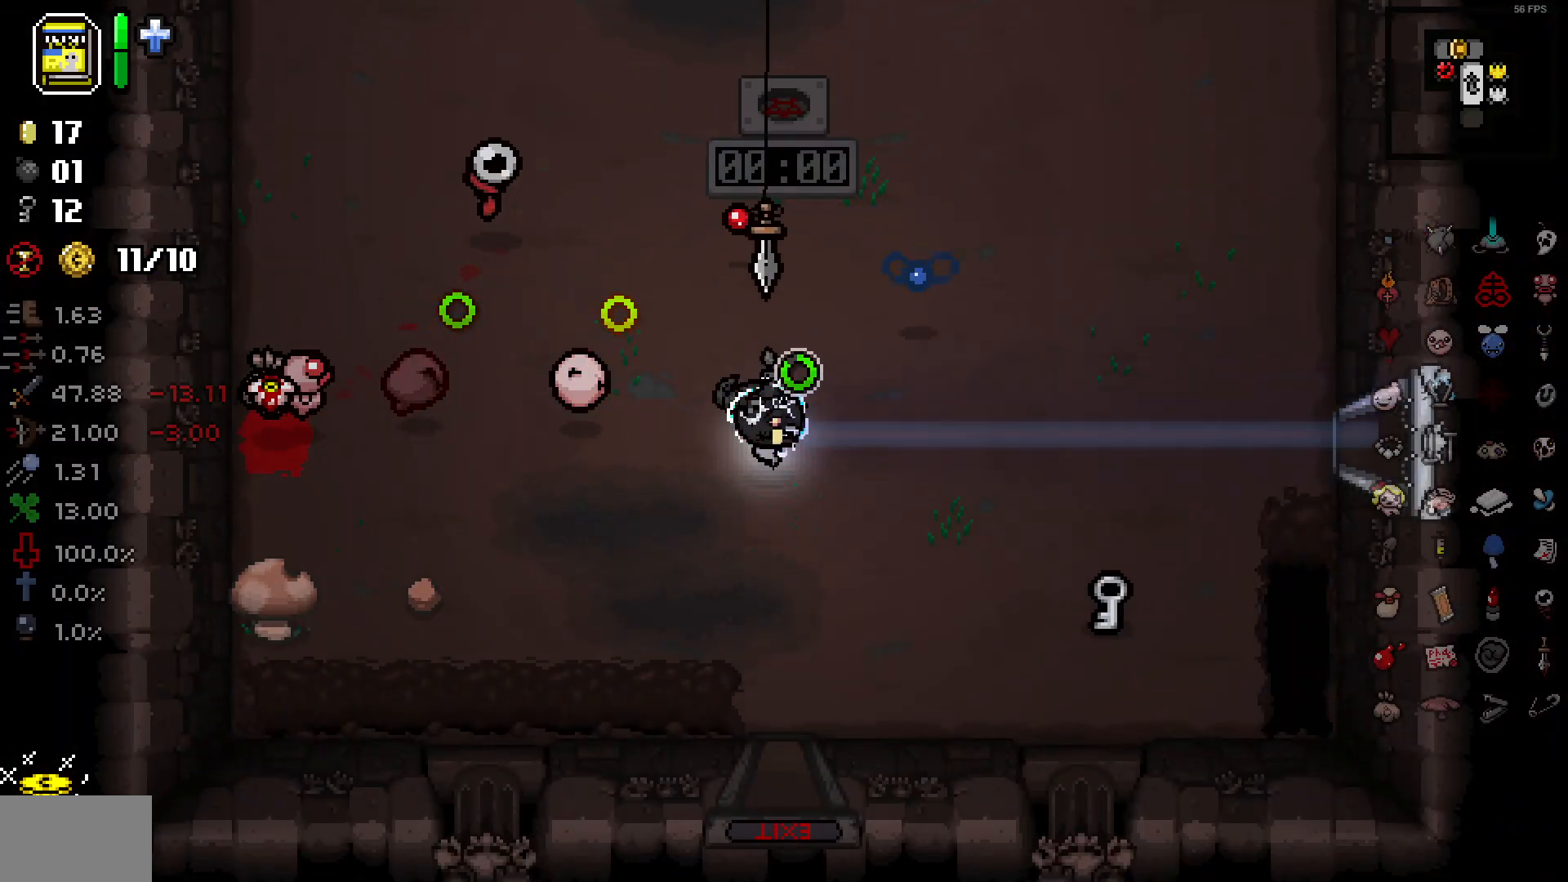
{"buttons": [], "left_stick": "up-right", "right_stick": "right", "events": [[67, "DPAD_DOWN", "down"], [183, "DPAD_DOWN", "up"], [417, "left_stick", "up-right"]]}
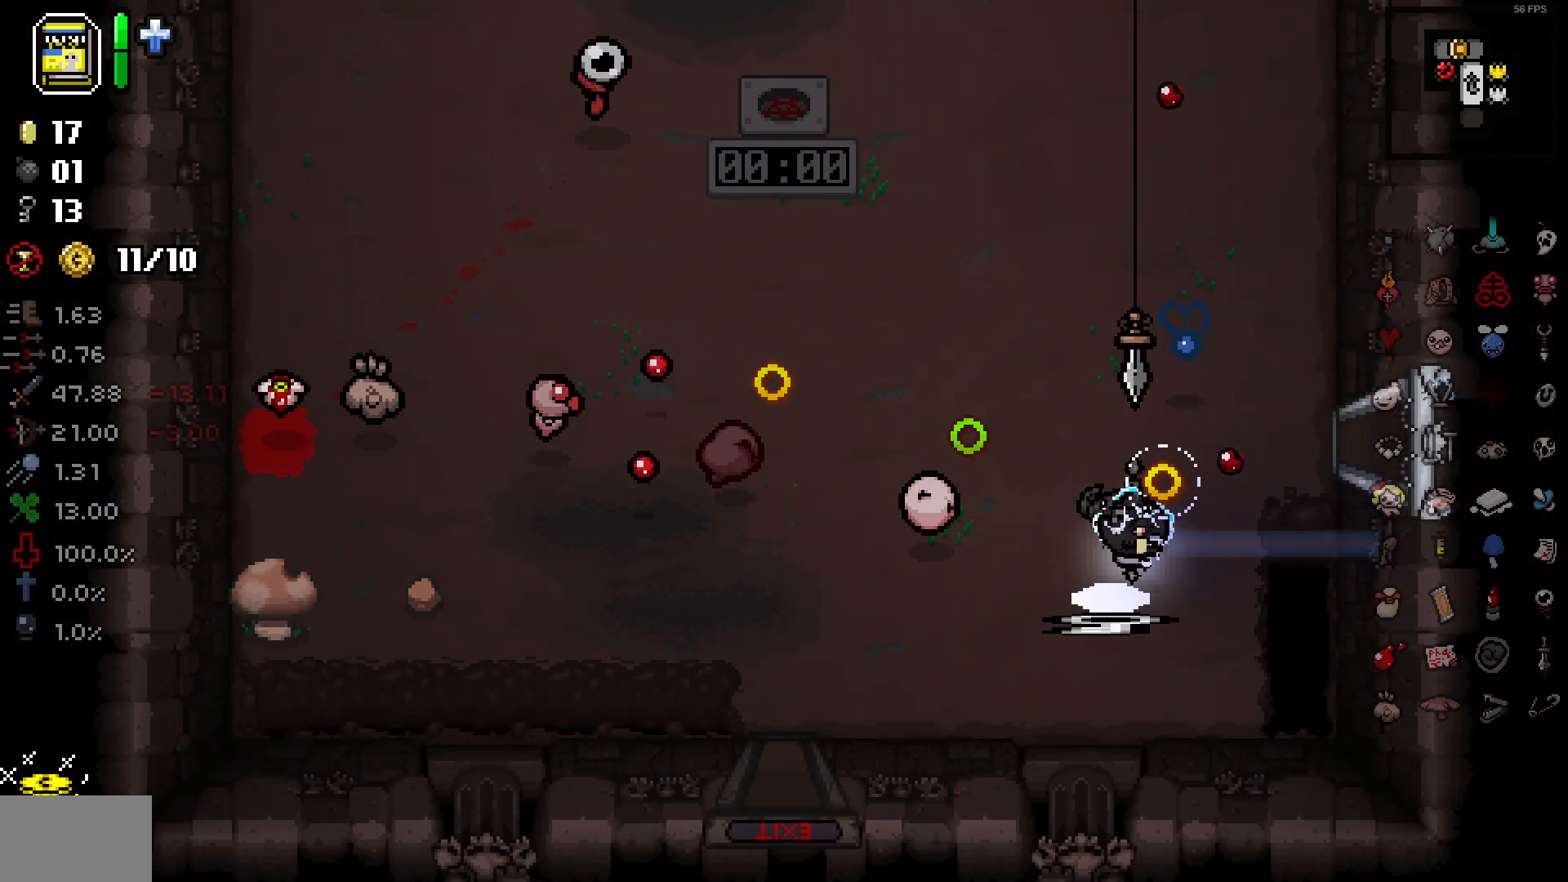
{"buttons": ["DPAD_UP"], "left_stick": "up-left", "right_stick": "right", "events": [[83, "left_stick", "up"], [100, "DPAD_UP", "down"], [200, "left_stick", "up-left"]]}
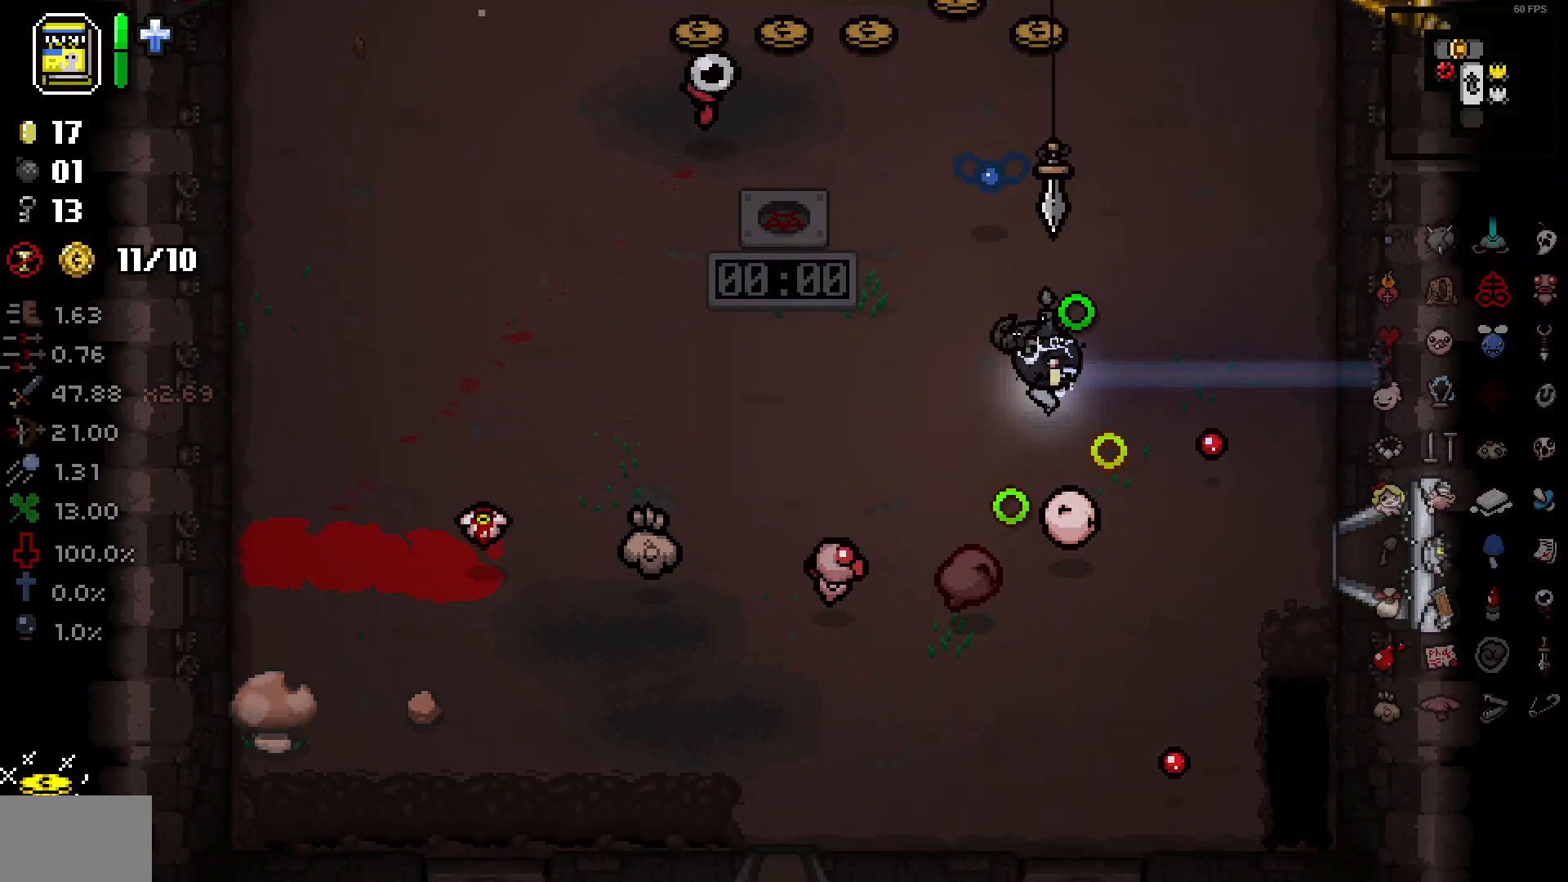
{"buttons": [], "left_stick": "up-right", "right_stick": "right", "events": [[33, "left_stick", "up"], [200, "DPAD_UP", "up"], [333, "left_stick", "up-right"]]}
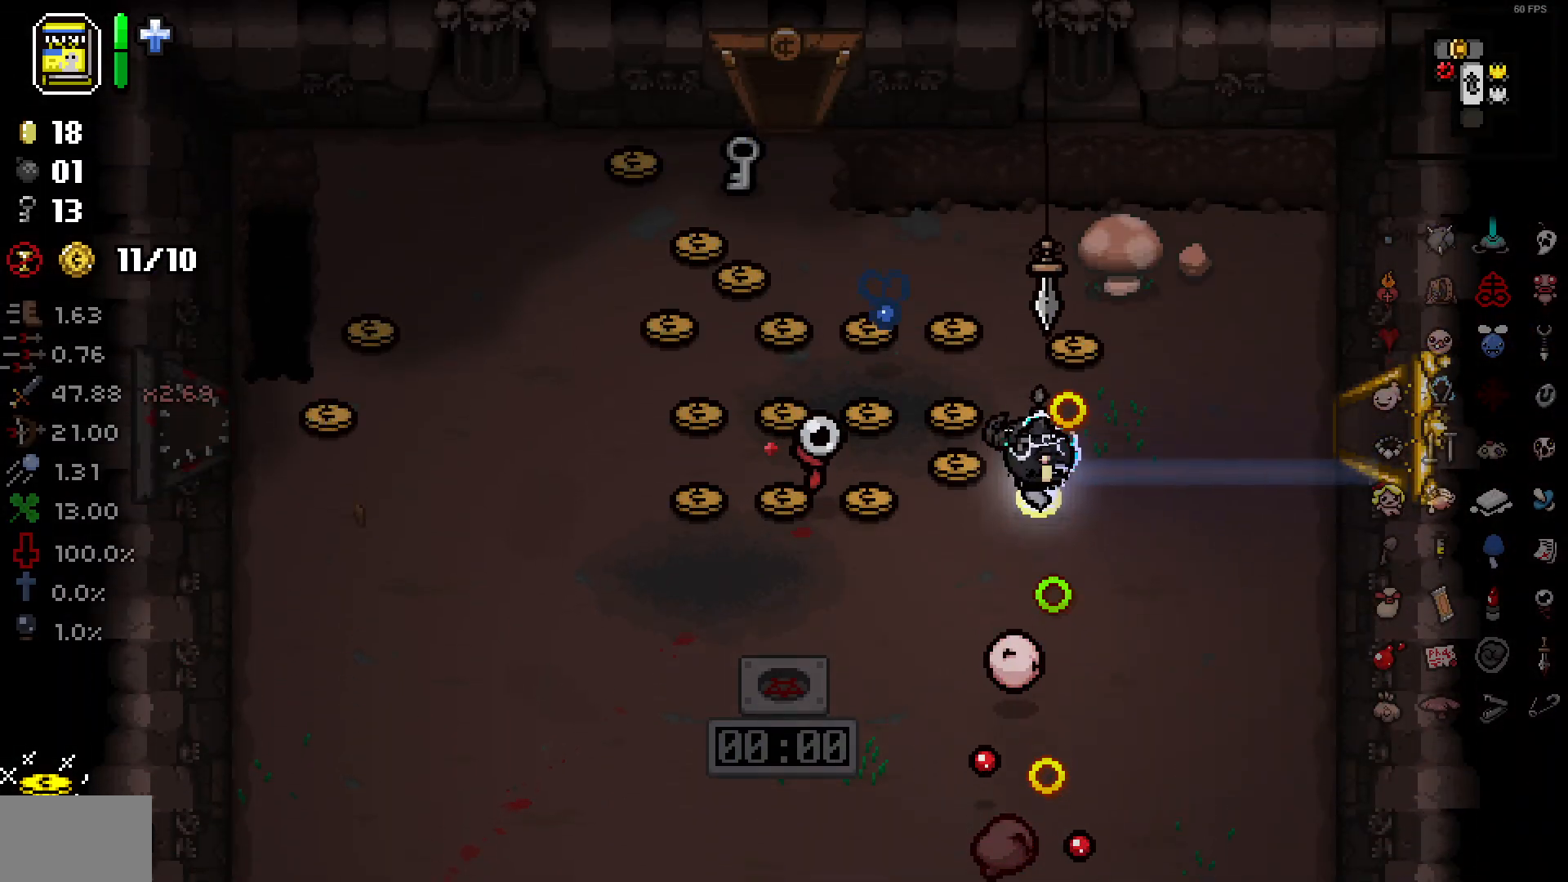
{"buttons": ["DPAD_LEFT"], "left_stick": "left", "right_stick": "right", "events": [[17, "left_stick", "up-left"], [67, "left_stick", "left"], [267, "DPAD_LEFT", "down"]]}
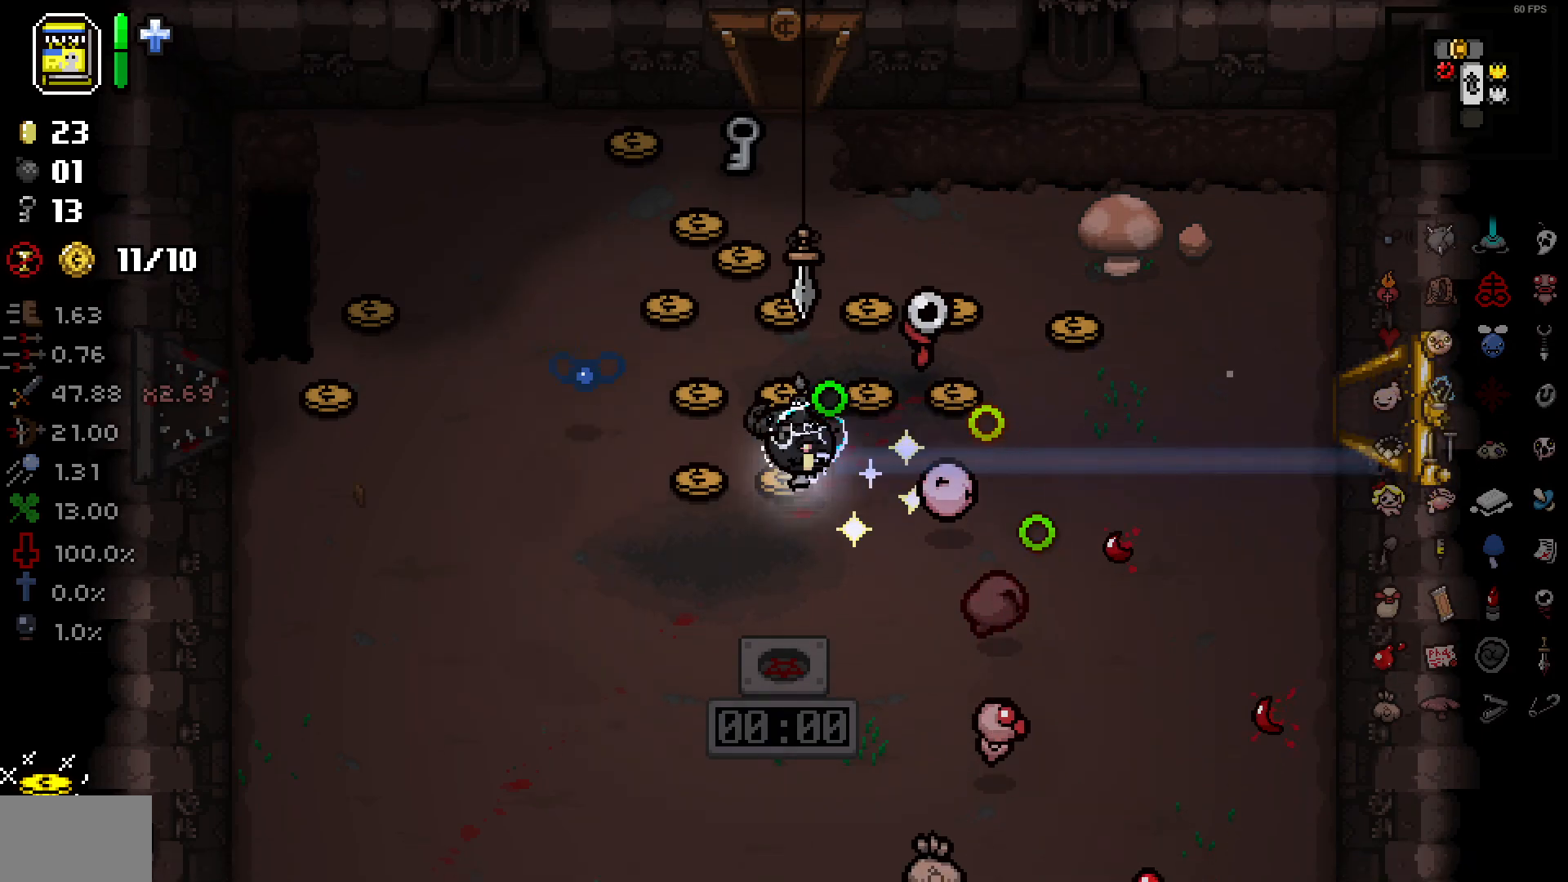
{"buttons": [], "left_stick": "left", "right_stick": "right", "events": [[267, "DPAD_LEFT", "up"]]}
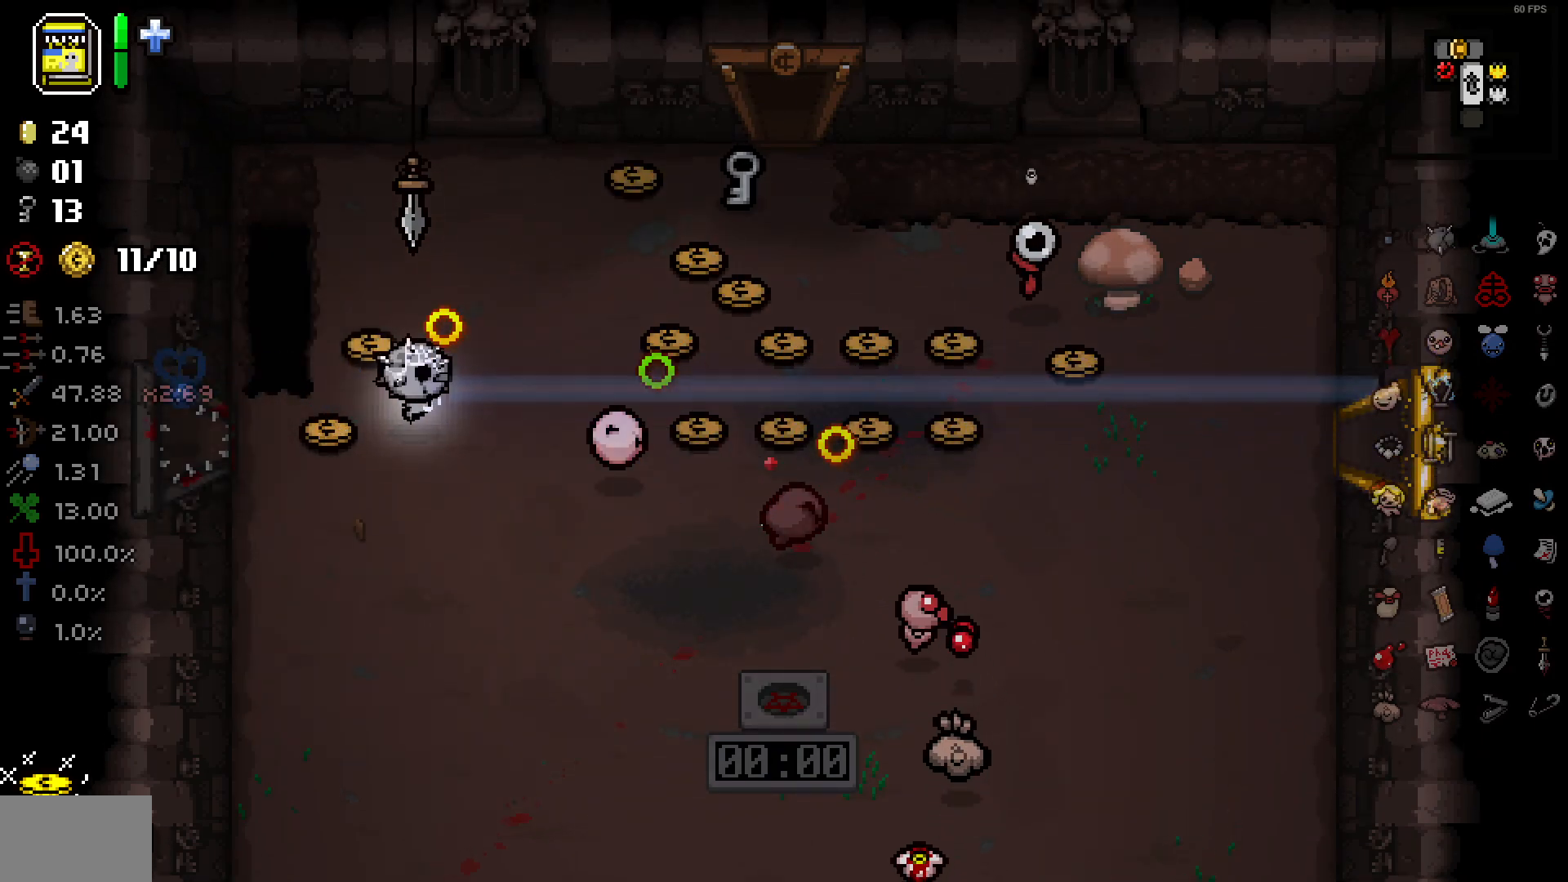
{"buttons": [], "left_stick": "up-right", "right_stick": "right", "events": [[100, "left_stick", "up"], [267, "left_stick", "up-right"]]}
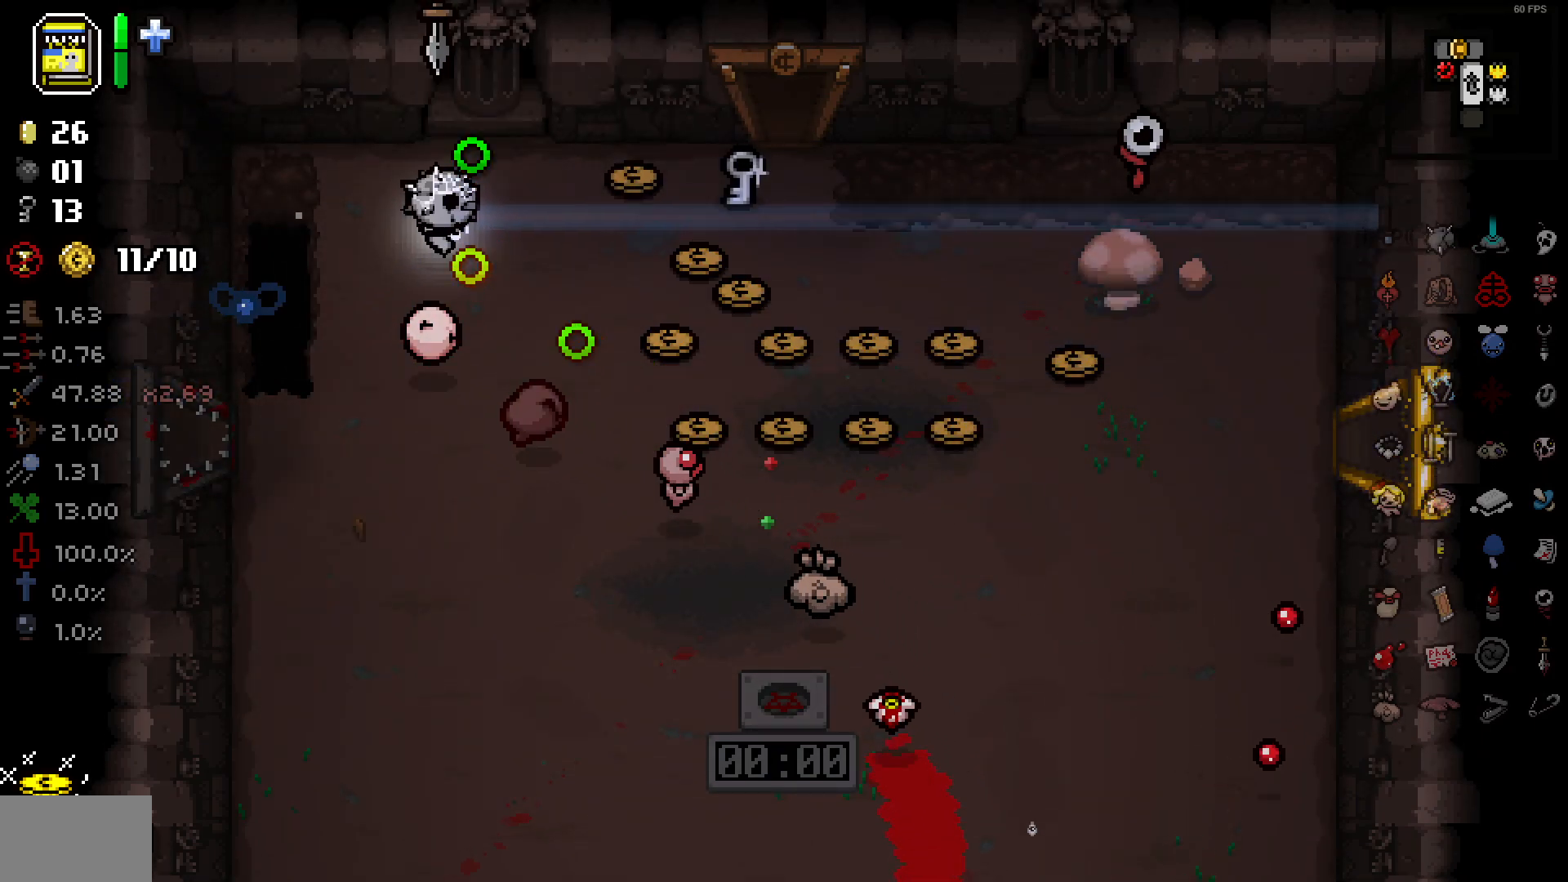
{"buttons": [], "left_stick": "down-left", "right_stick": "right", "events": [[267, "left_stick", "down-right"], [483, "left_stick", "down-left"]]}
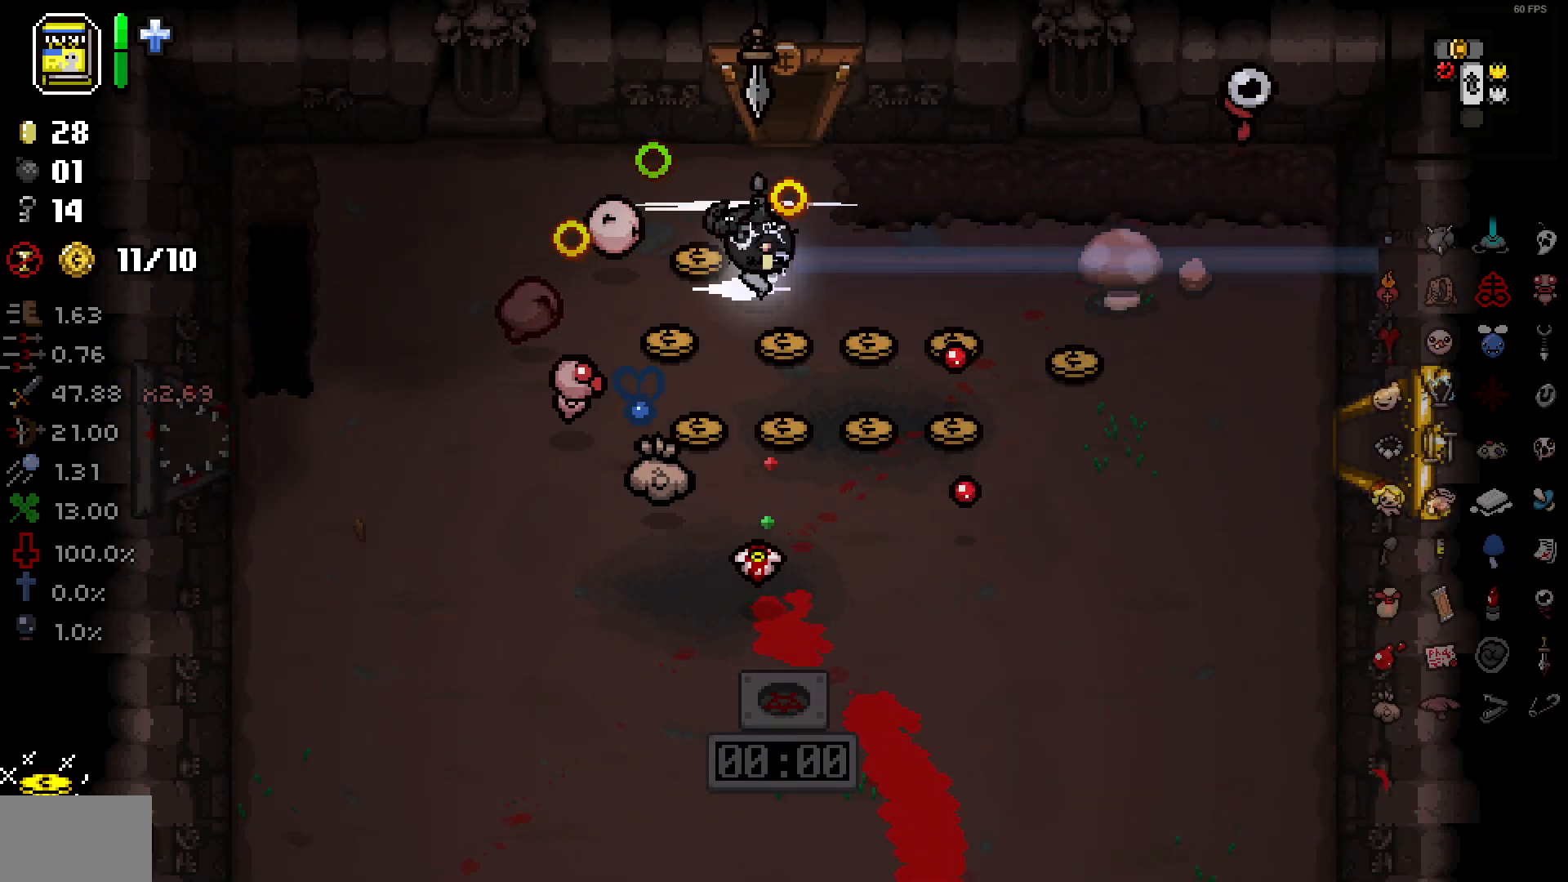
{"buttons": [], "left_stick": "up", "right_stick": "right", "events": [[283, "left_stick", "right"], [417, "left_stick", "up"]]}
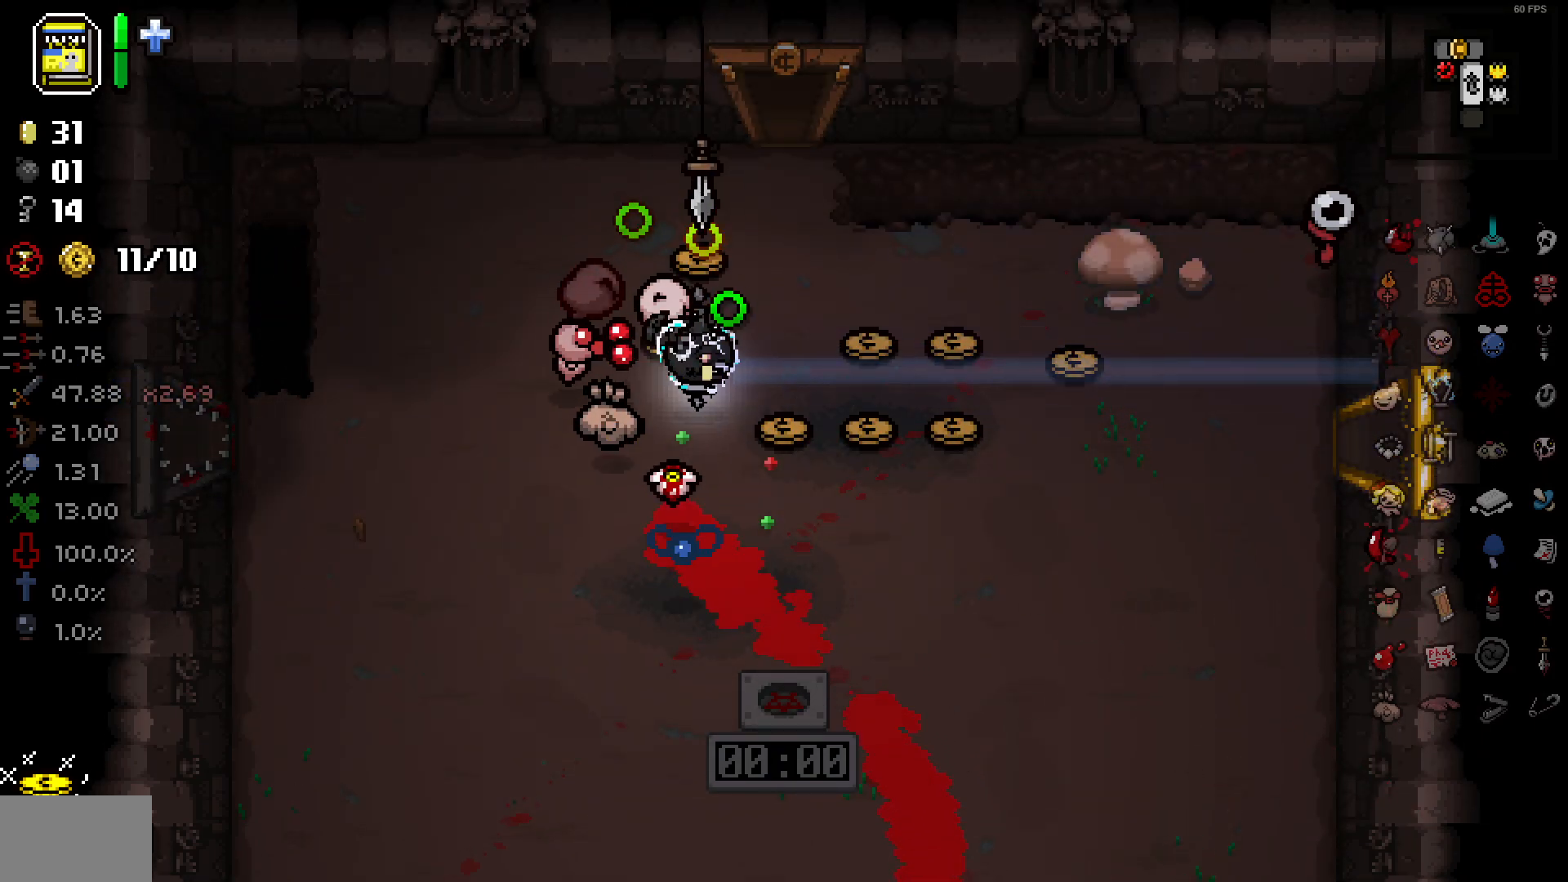
{"buttons": [], "left_stick": "down-right", "right_stick": "right", "events": [[183, "left_stick", "right"], [233, "left_stick", "down-right"]]}
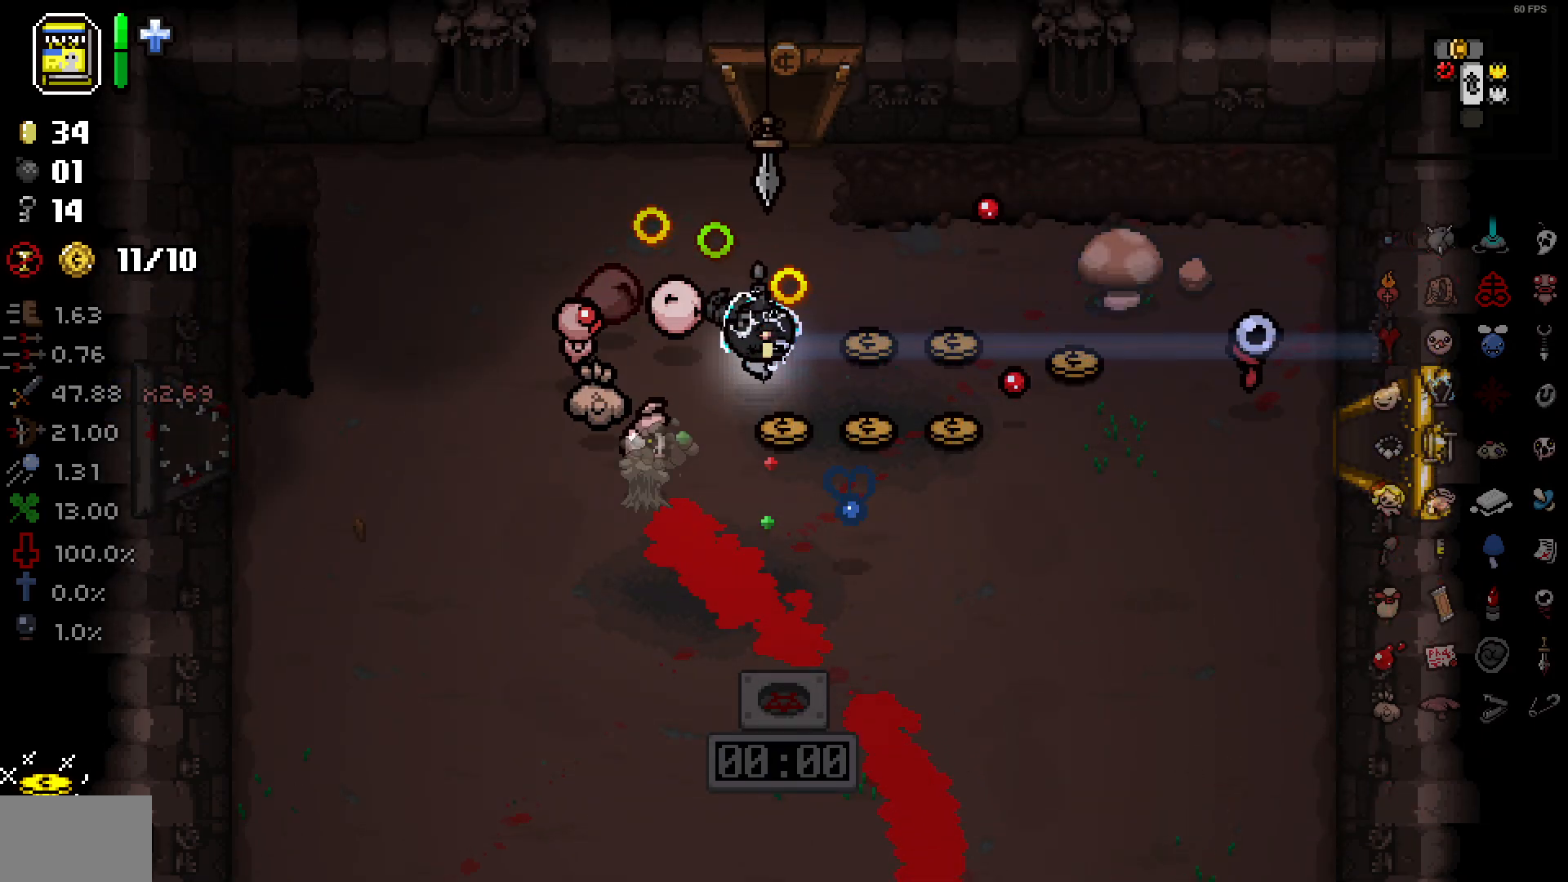
{"buttons": [], "left_stick": "up-right", "right_stick": "right", "events": [[233, "left_stick", "up-right"]]}
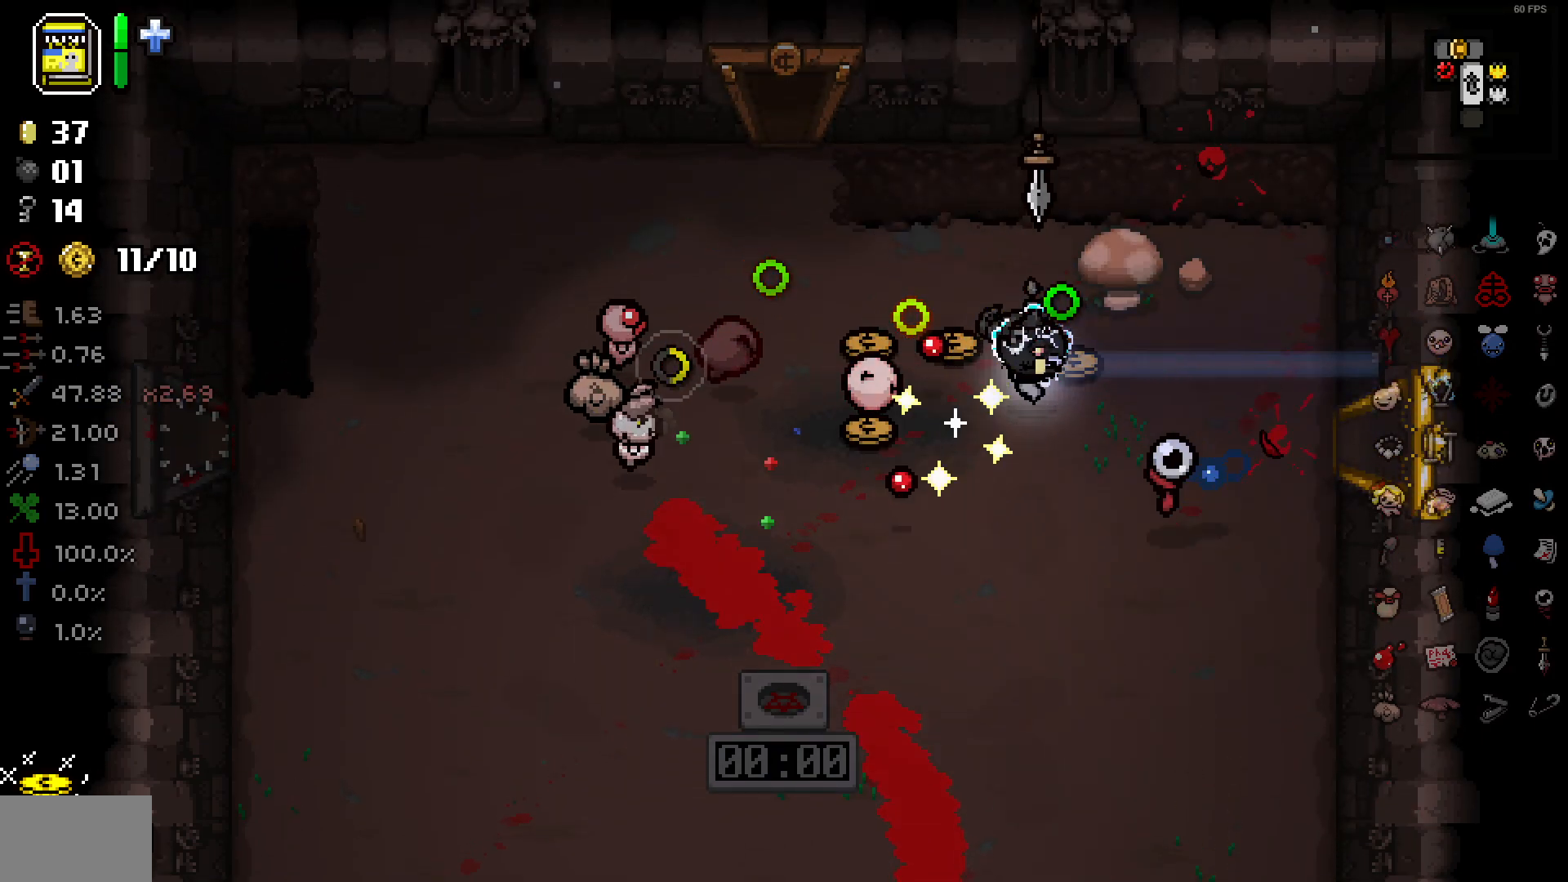
{"buttons": [], "left_stick": "down-left", "right_stick": "right", "events": [[100, "left_stick", "left"], [383, "left_stick", "down-left"]]}
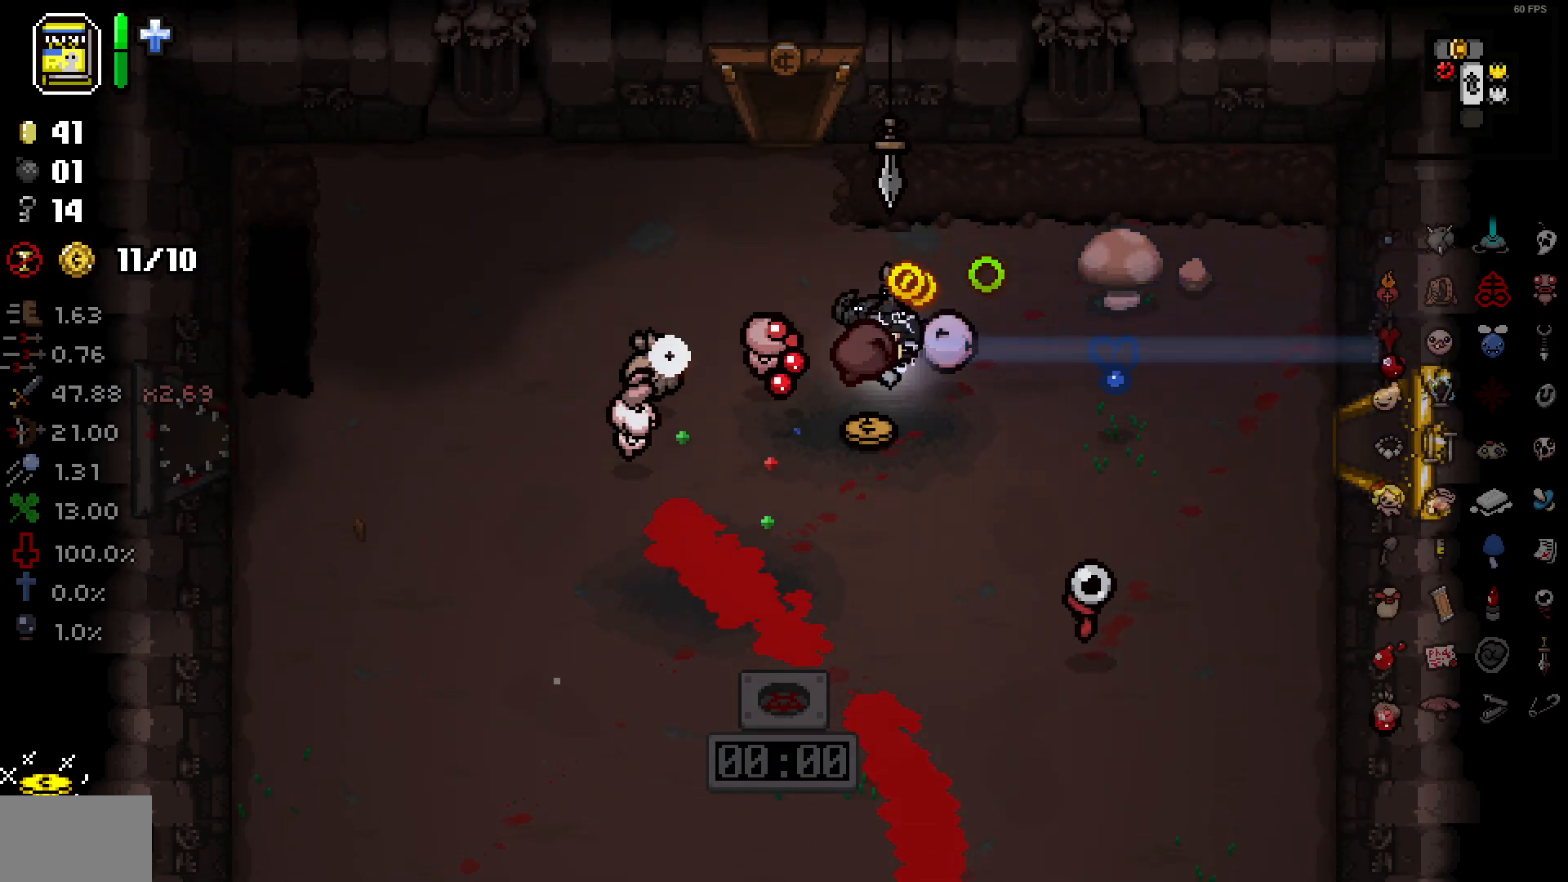
{"buttons": ["DPAD_UP"], "left_stick": "up", "right_stick": "right", "events": [[67, "left_stick", "down-right"], [183, "left_stick", "up"], [400, "DPAD_UP", "down"]]}
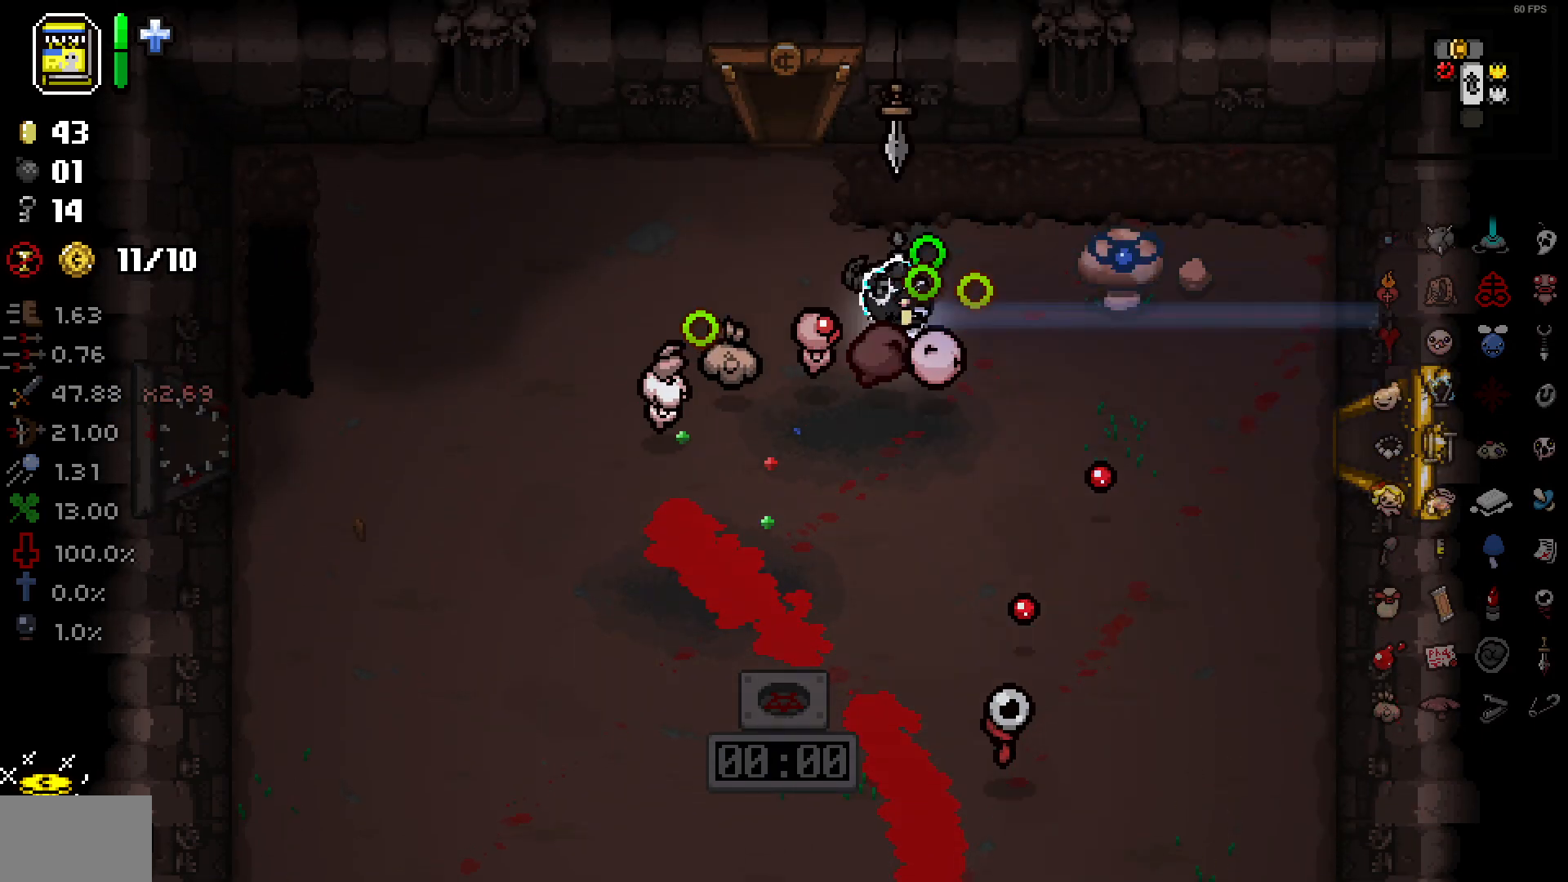
{"buttons": [], "left_stick": "up", "right_stick": "up", "events": [[100, "right_stick", "up-right"], [350, "DPAD_UP", "up"], [433, "right_stick", "up"]]}
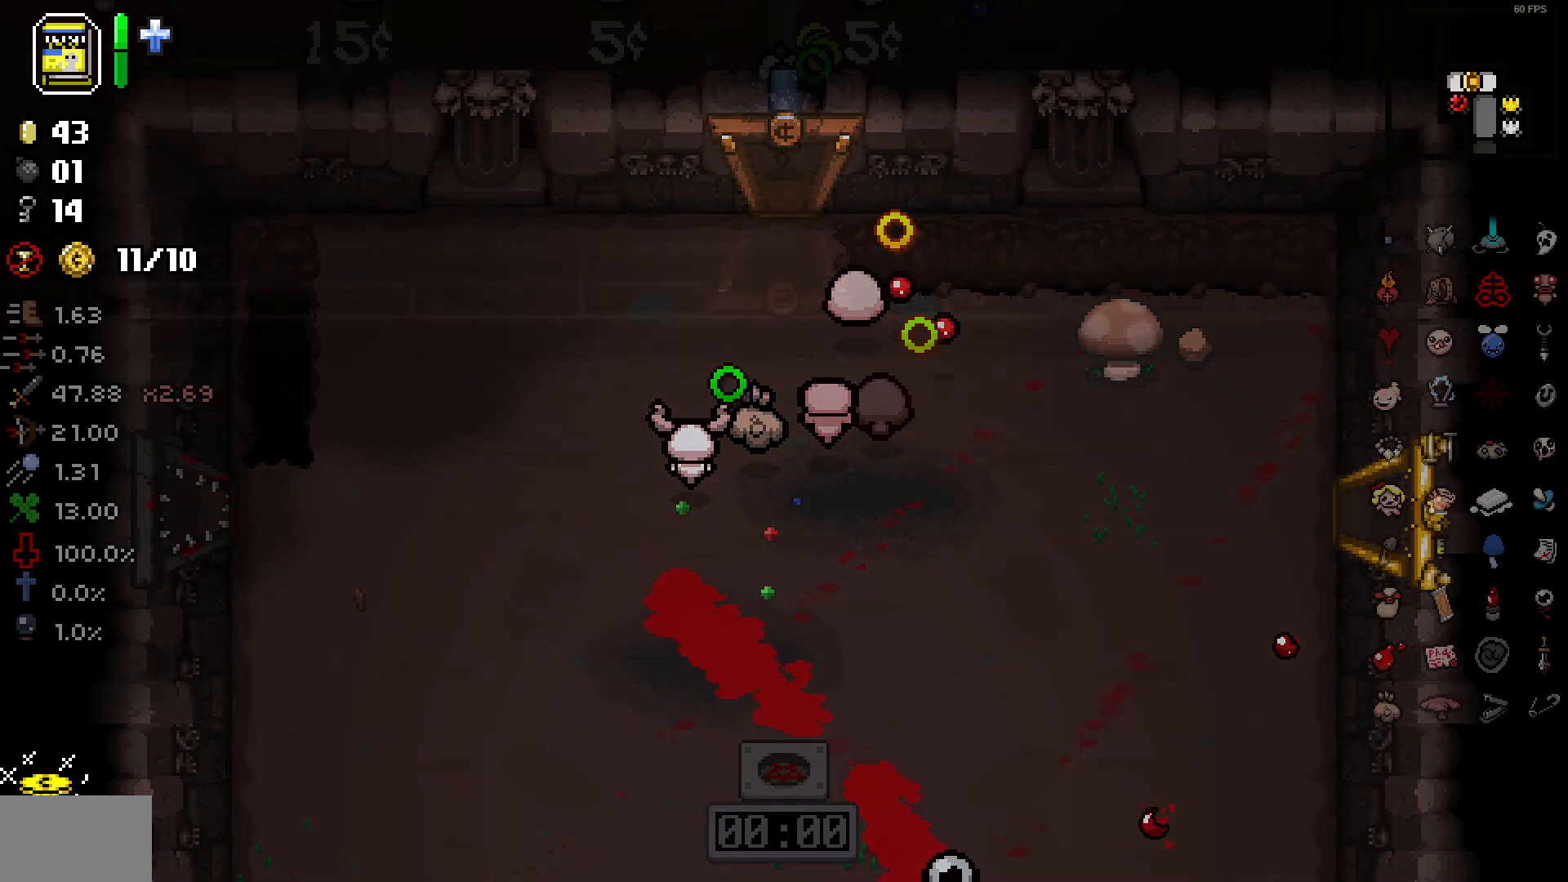
{"buttons": ["DPAD_LEFT"], "left_stick": "left", "right_stick": "up-left", "events": [[33, "left_stick", "left"], [133, "right_stick", "up-left"], [183, "DPAD_LEFT", "down"]]}